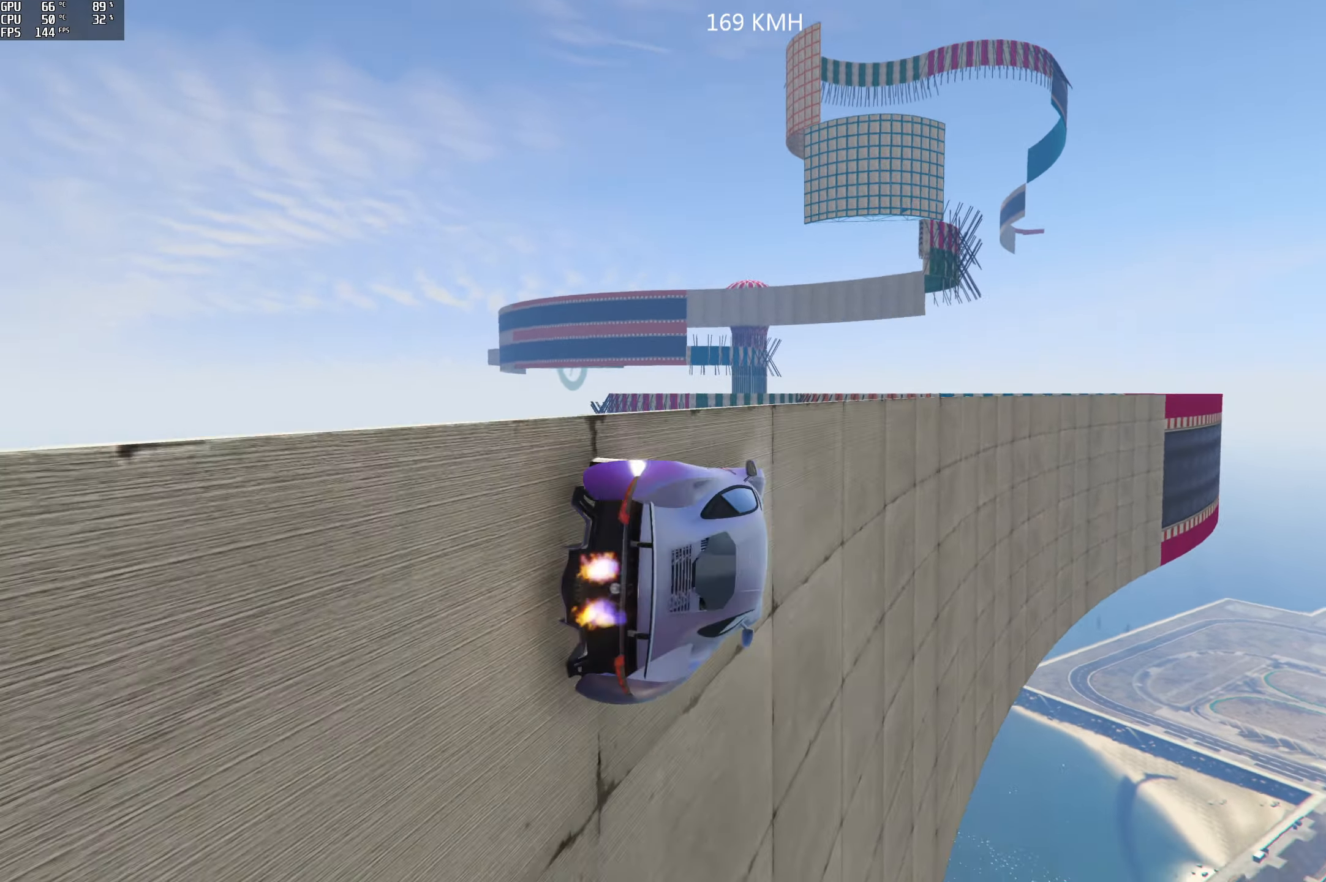
Gameplay with a controller (Xbox layout); each line is a JSON object with the inputs held at the frame after it. "events" lists button and stick changes between this image and that frame as [ms after this image, input, new state], when the widget could be followed in between.
{"buttons": ["R2"], "left_stick": "center", "right_stick": "center", "events": [[50, "left_stick", "left"], [183, "left_stick", "center"], [250, "left_stick", "left"], [400, "left_stick", "center"]]}
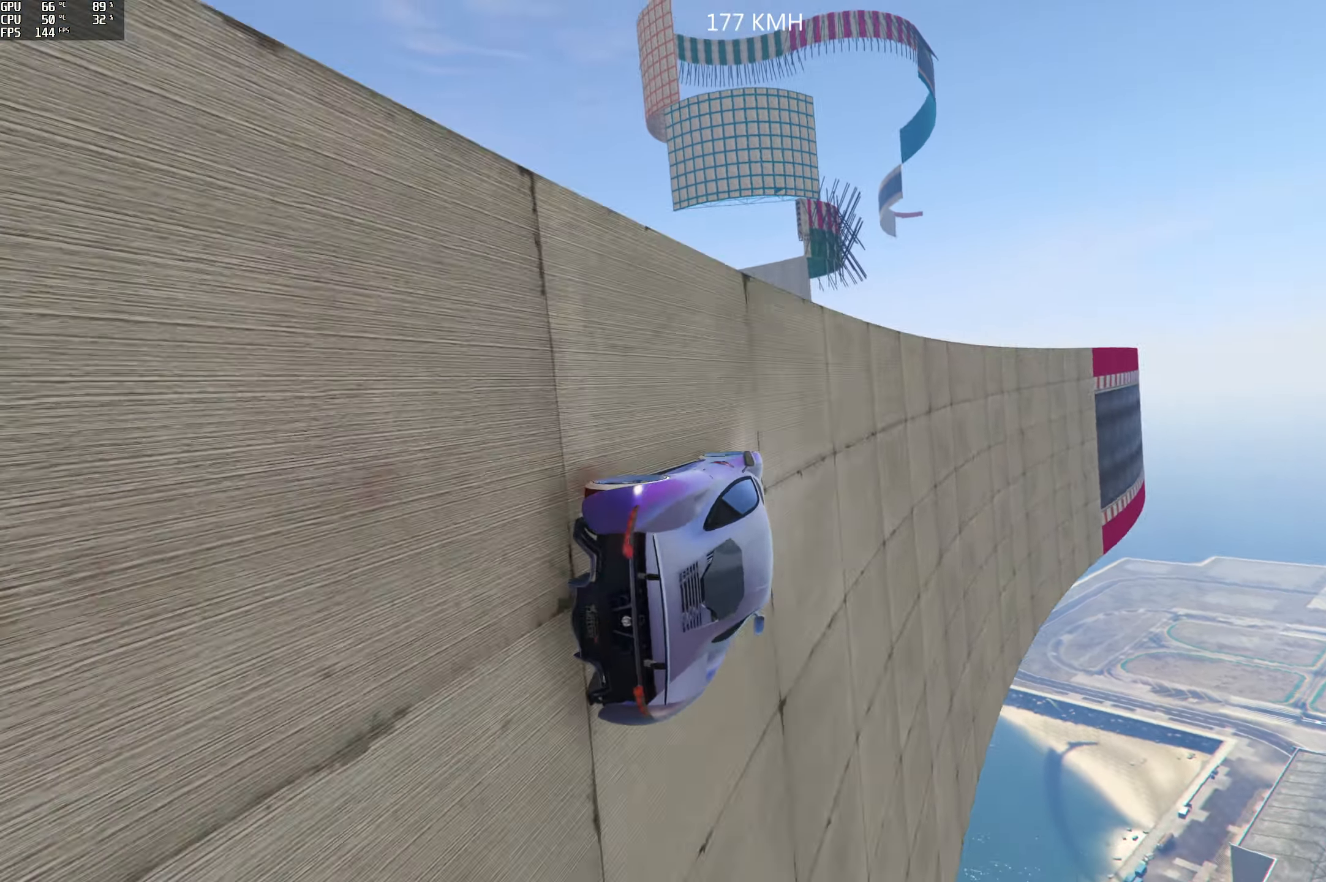
{"buttons": ["R2"], "left_stick": "center", "right_stick": "center", "events": [[33, "left_stick", "left"], [183, "left_stick", "center"], [366, "left_stick", "left"], [466, "left_stick", "center"]]}
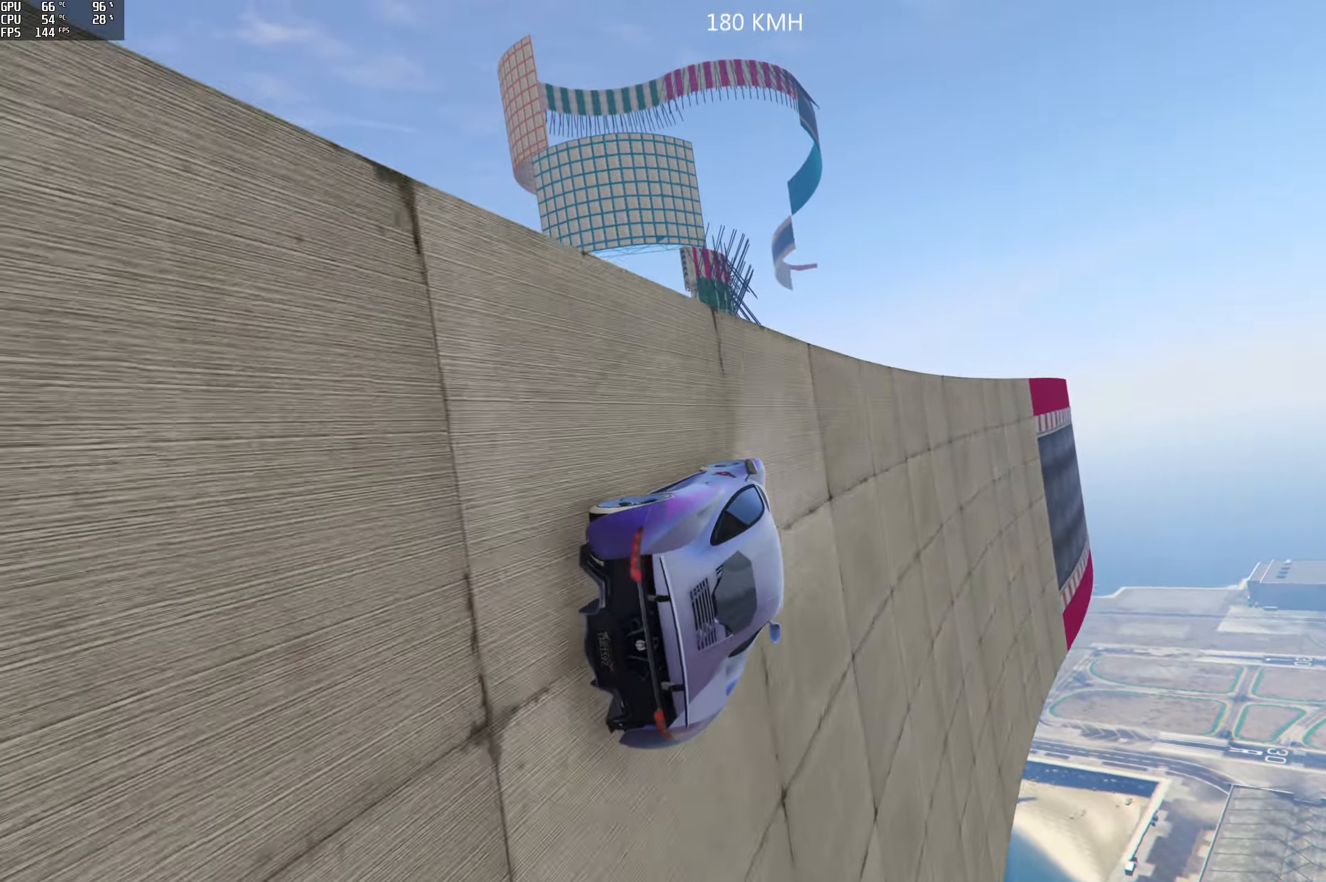
{"buttons": ["R2"], "left_stick": "left", "right_stick": "center", "events": [[100, "left_stick", "left"], [200, "left_stick", "center"], [417, "left_stick", "left"]]}
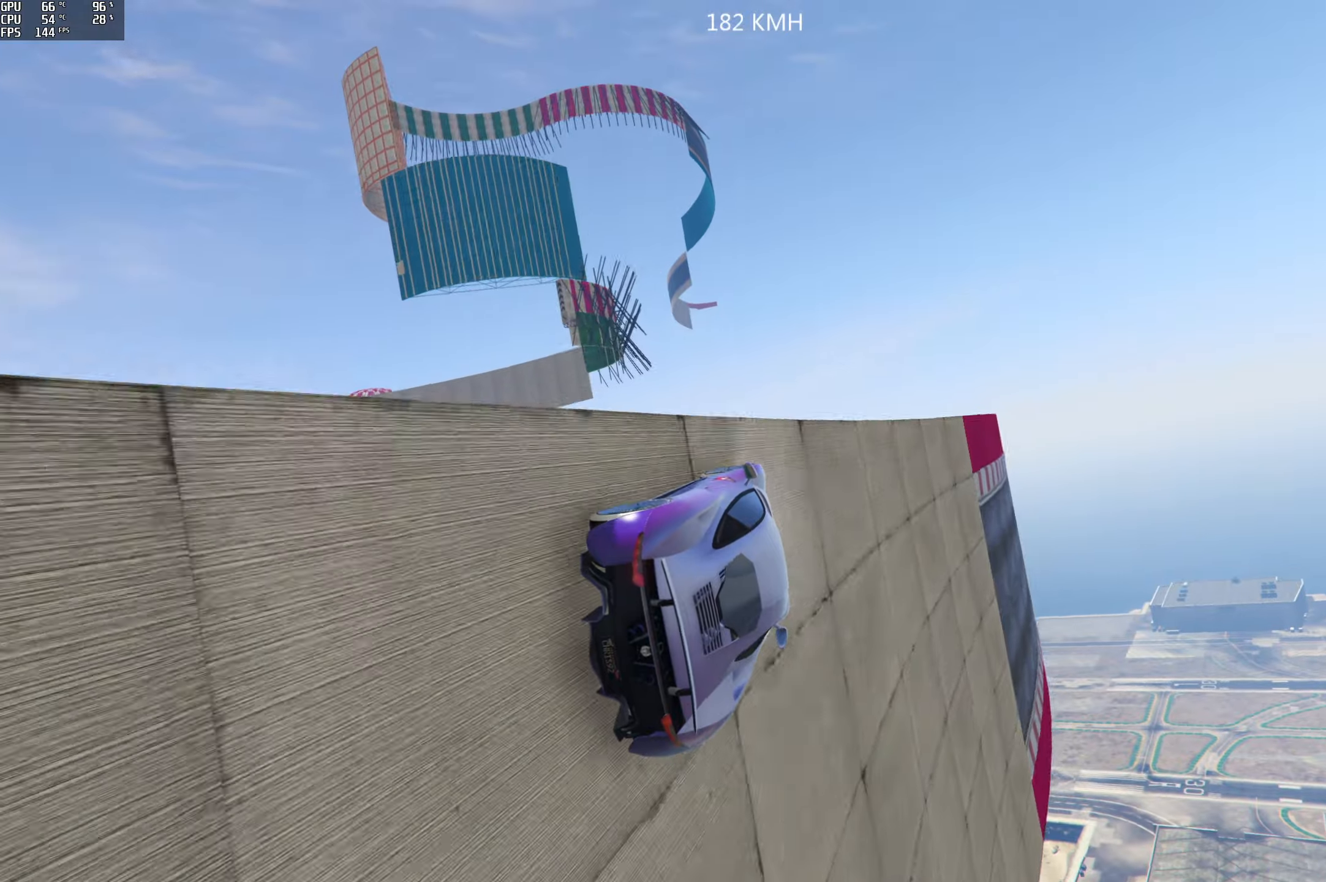
{"buttons": [], "left_stick": "center", "right_stick": "center", "events": [[33, "left_stick", "center"], [150, "left_stick", "left"], [250, "R2", "up"], [267, "left_stick", "center"]]}
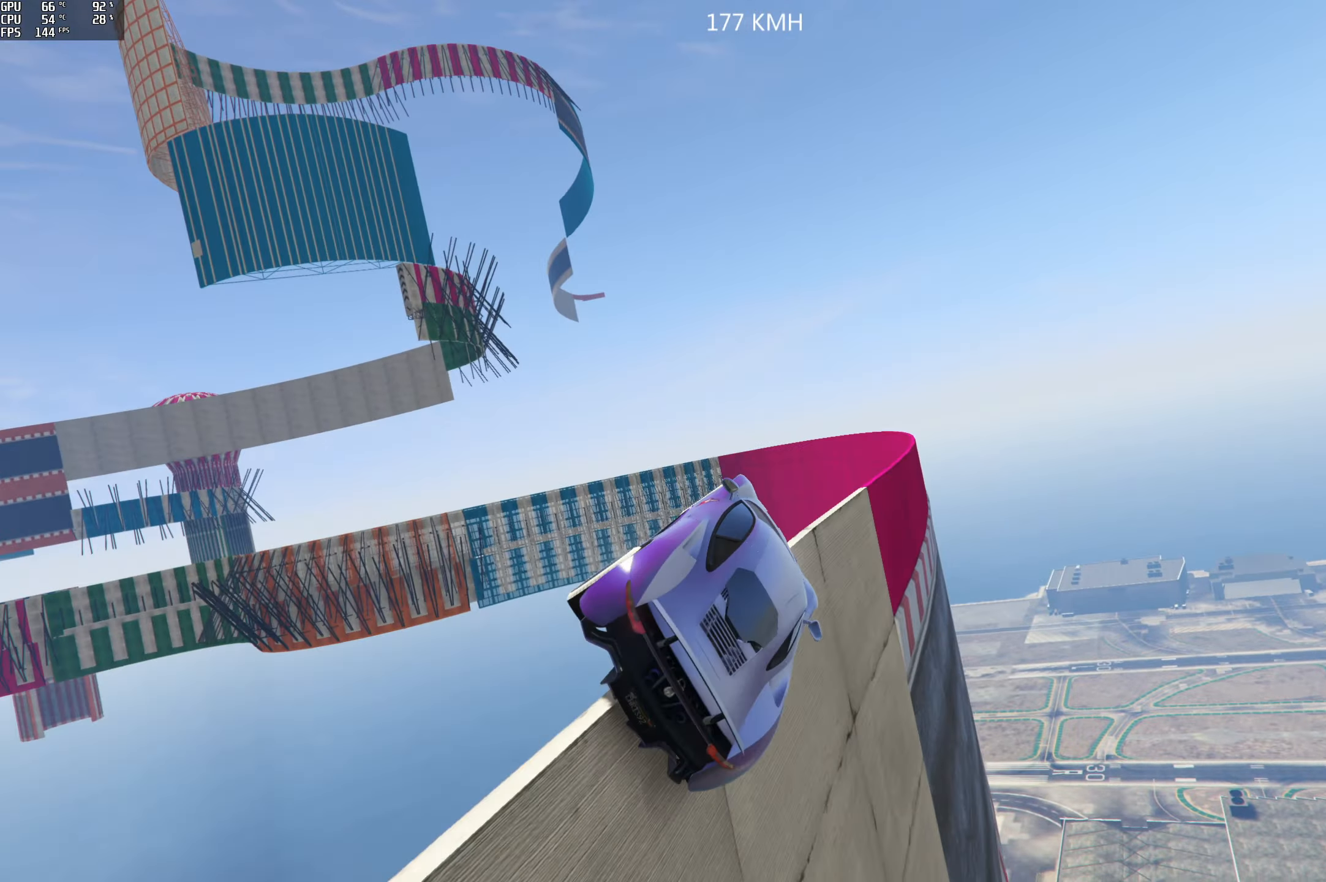
{"buttons": [], "left_stick": "down-left", "right_stick": "center", "events": [[83, "left_stick", "left"], [250, "left_stick", "down-left"]]}
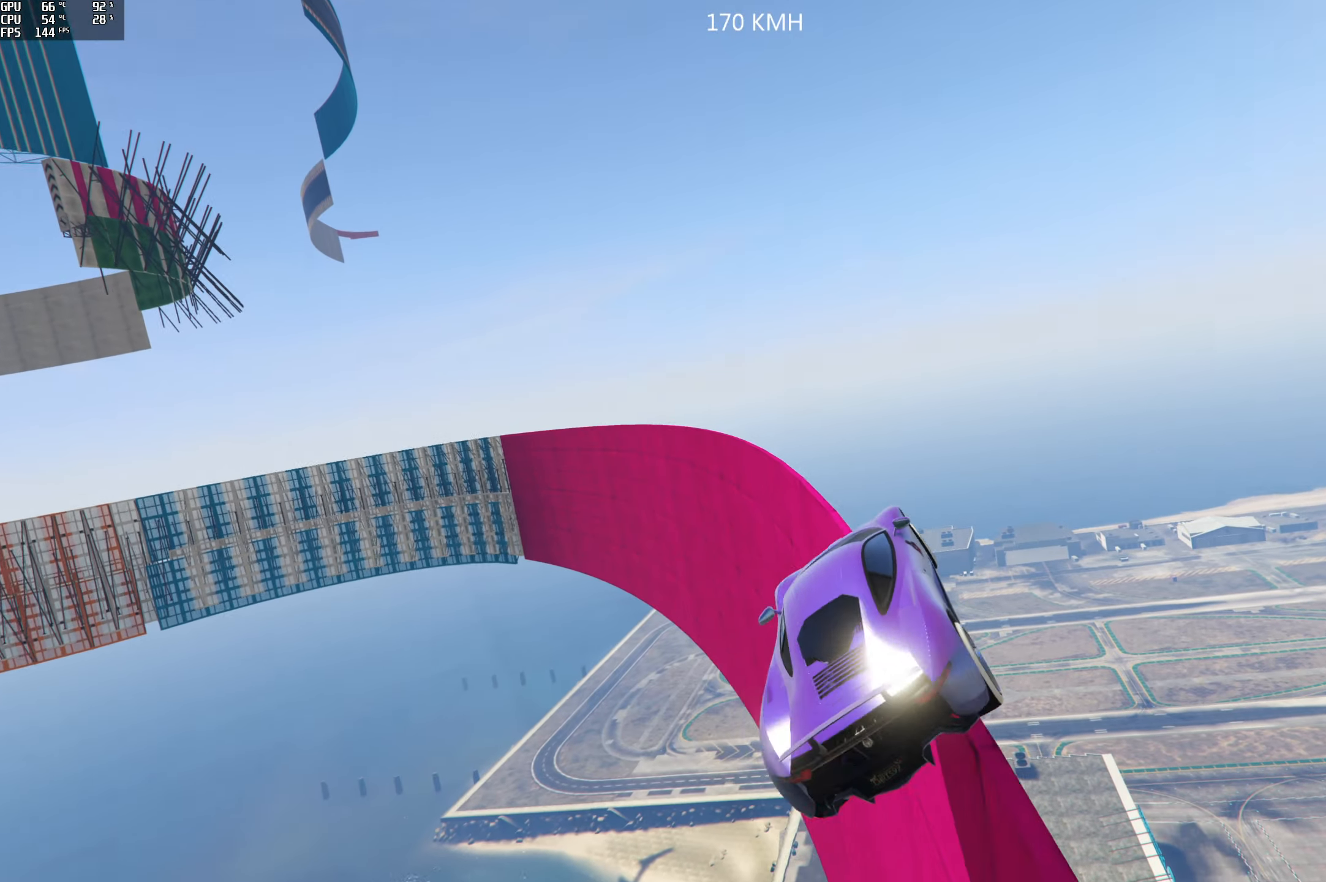
{"buttons": ["R2"], "left_stick": "right", "right_stick": "center", "events": [[33, "left_stick", "center"], [133, "left_stick", "down-left"], [217, "left_stick", "center"], [367, "R2", "down"], [483, "left_stick", "right"]]}
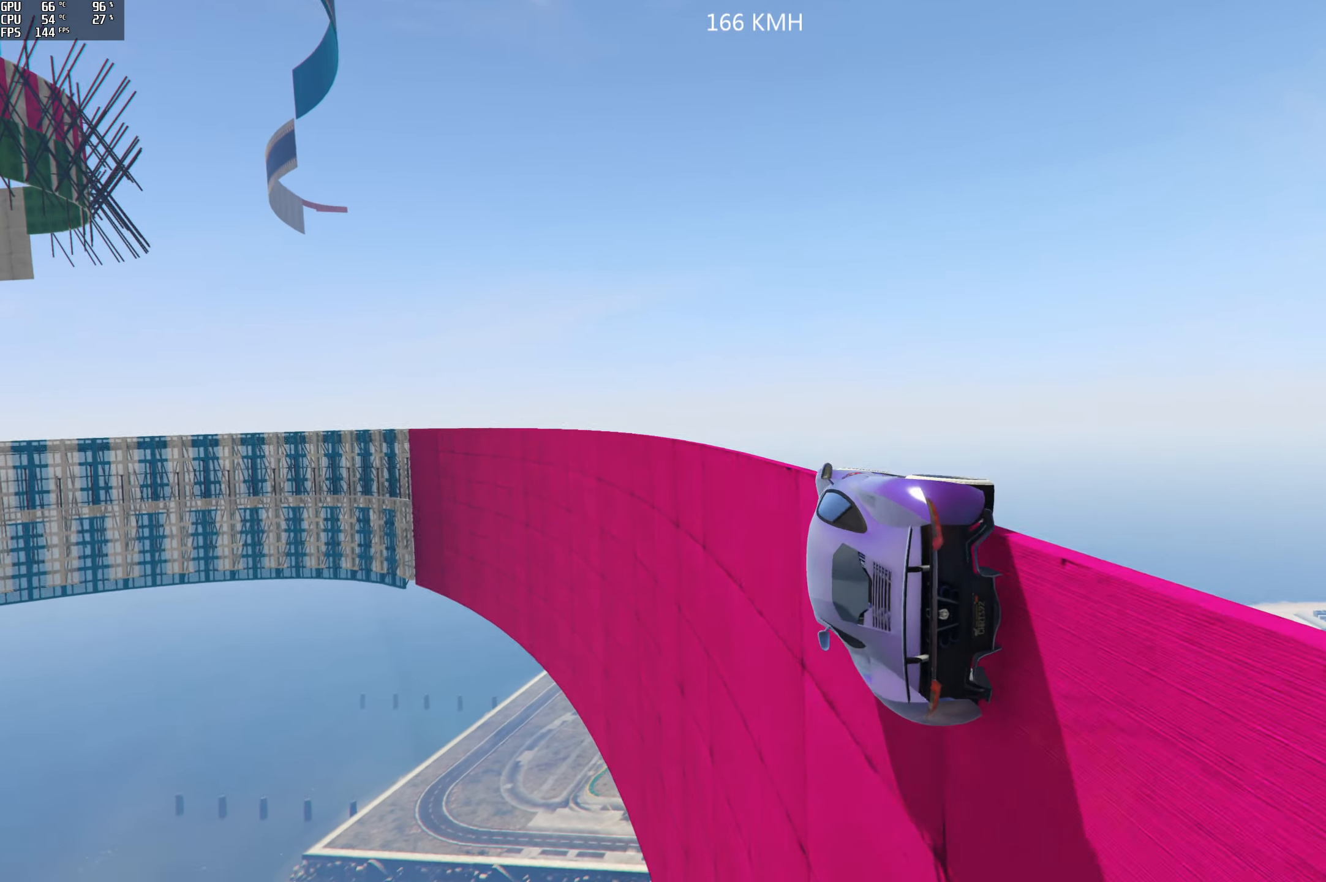
{"buttons": ["R2"], "left_stick": "right", "right_stick": "center", "events": [[167, "left_stick", "center"], [450, "left_stick", "right"]]}
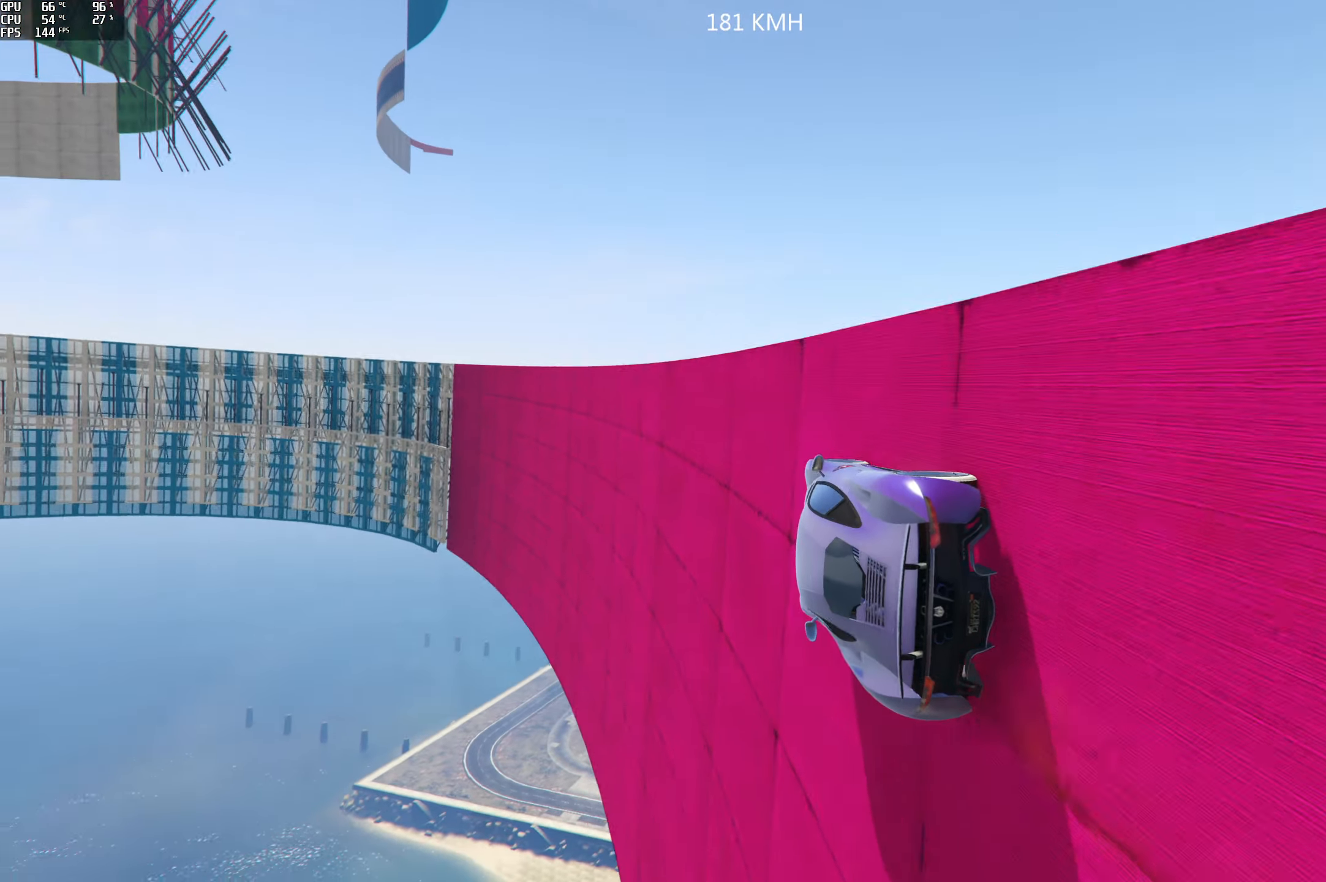
{"buttons": [], "left_stick": "center", "right_stick": "center", "events": [[100, "R2", "up"], [100, "left_stick", "center"], [333, "left_stick", "right"], [433, "left_stick", "center"]]}
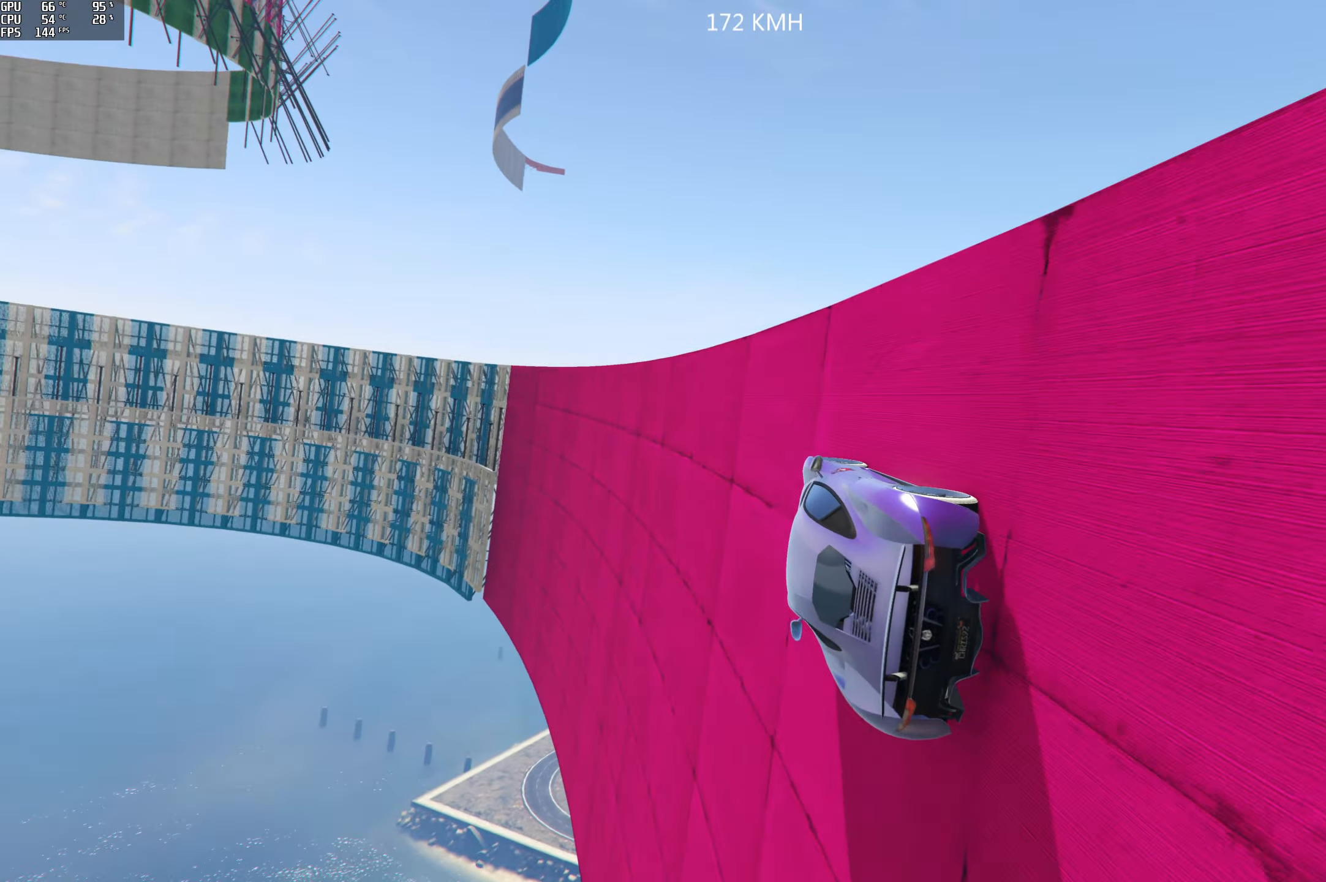
{"buttons": [], "left_stick": "right", "right_stick": "center", "events": [[150, "left_stick", "right"], [283, "left_stick", "center"], [500, "left_stick", "right"]]}
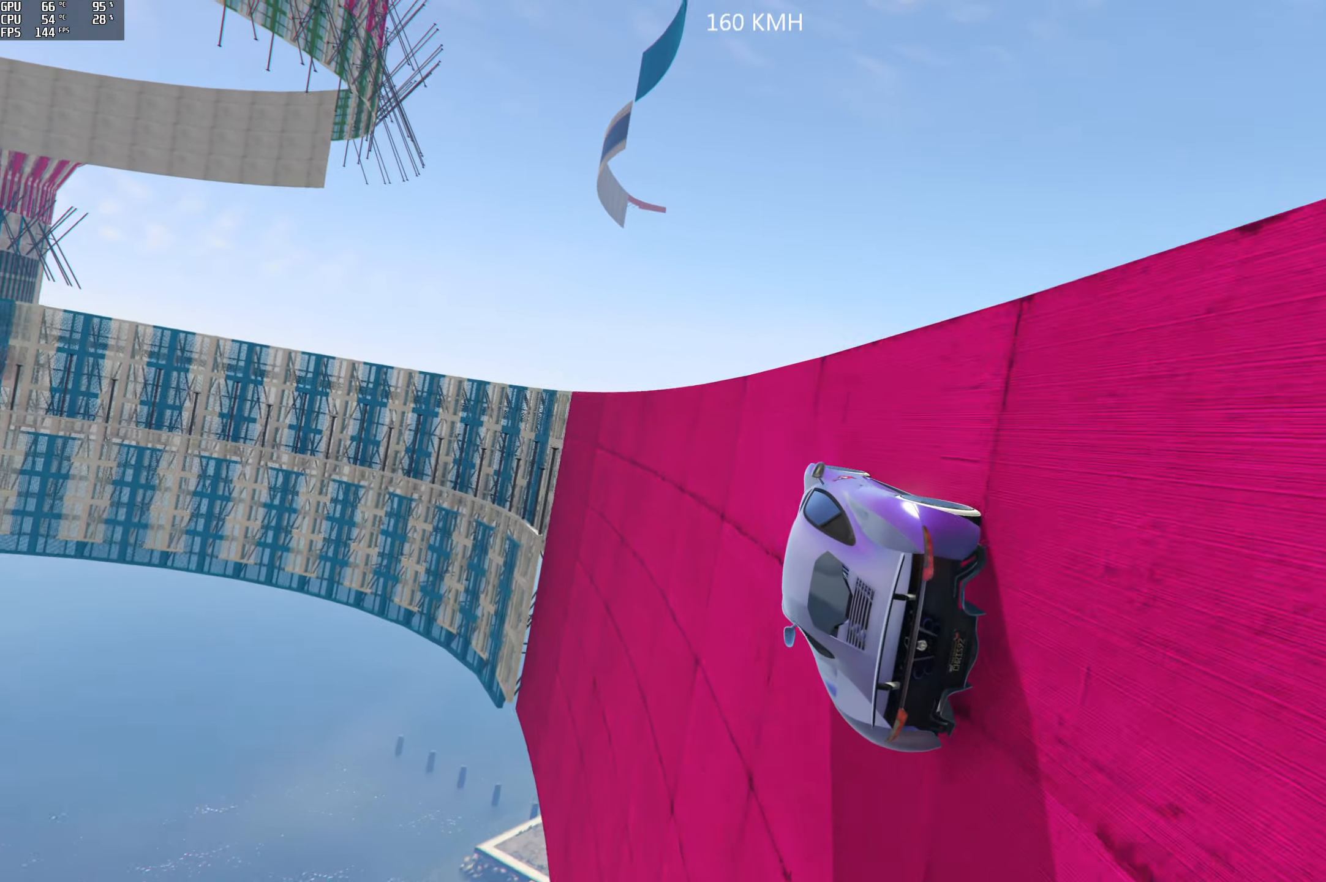
{"buttons": [], "left_stick": "center", "right_stick": "center", "events": [[133, "left_stick", "center"], [417, "left_stick", "right"], [500, "left_stick", "center"]]}
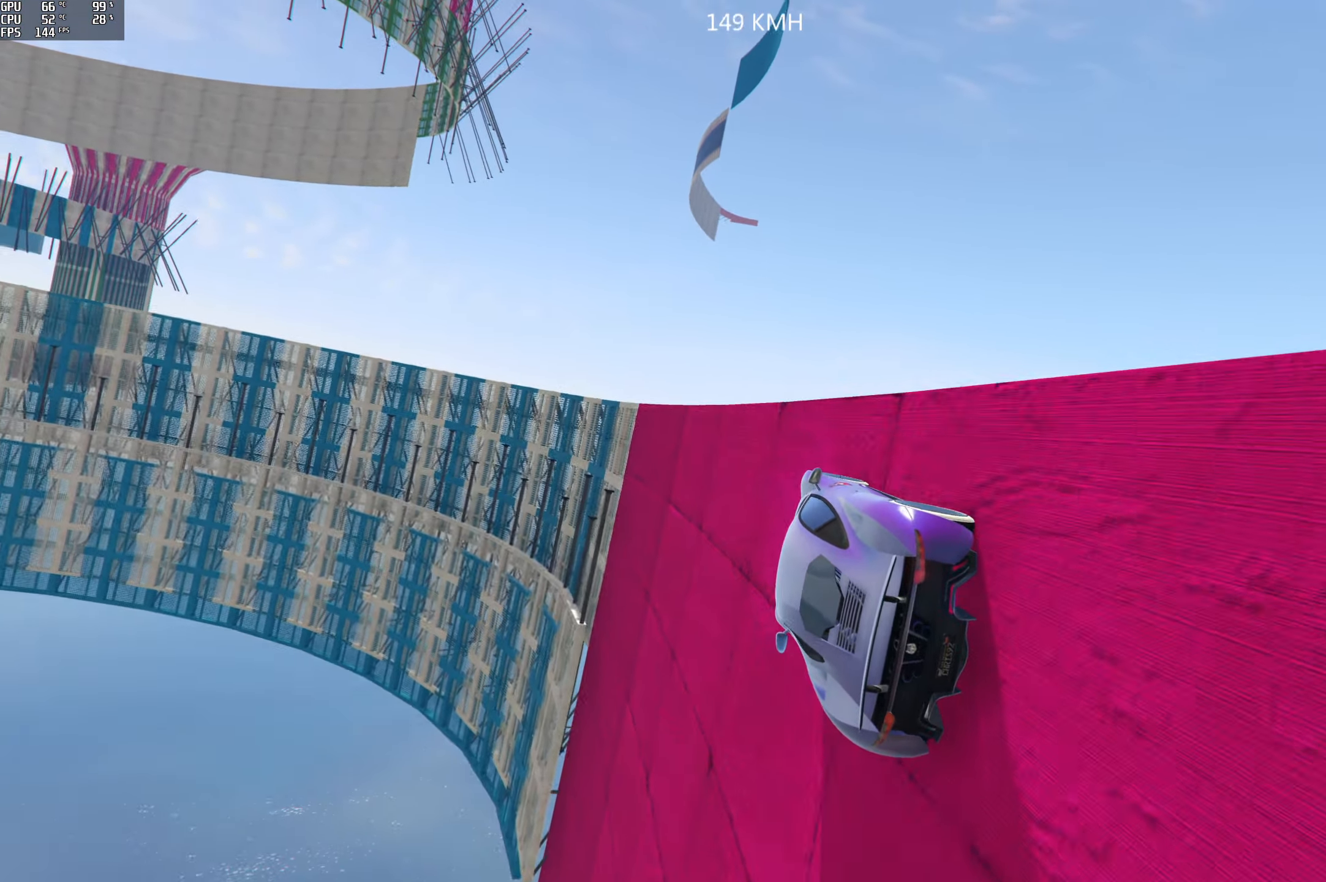
{"buttons": [], "left_stick": "right", "right_stick": "up", "events": [[117, "left_stick", "right"], [250, "left_stick", "center"], [317, "right_stick", "up"], [450, "left_stick", "right"]]}
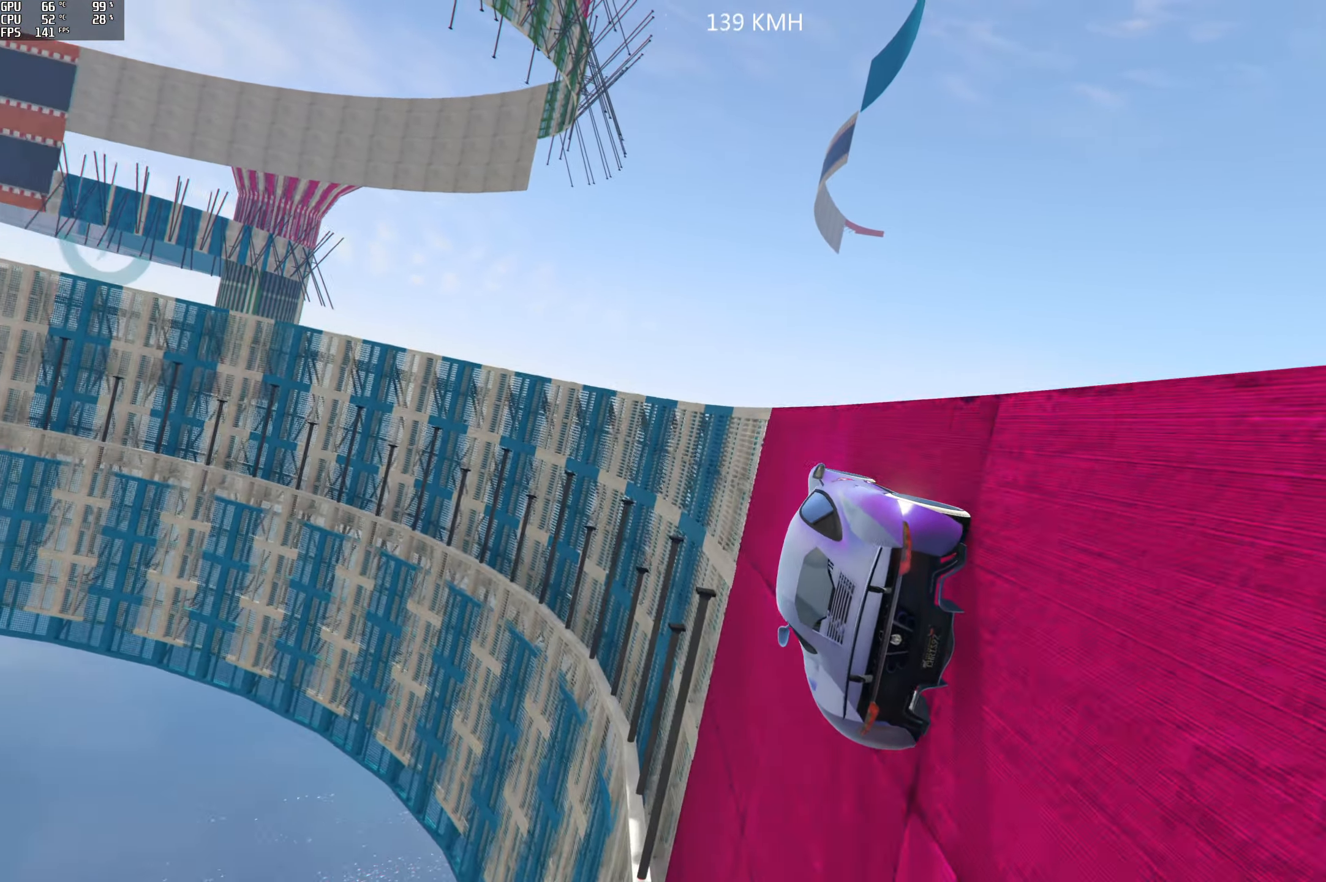
{"buttons": ["L2"], "left_stick": "center", "right_stick": "up", "events": [[50, "left_stick", "center"], [183, "left_stick", "right"], [283, "L2", "down"], [333, "left_stick", "center"]]}
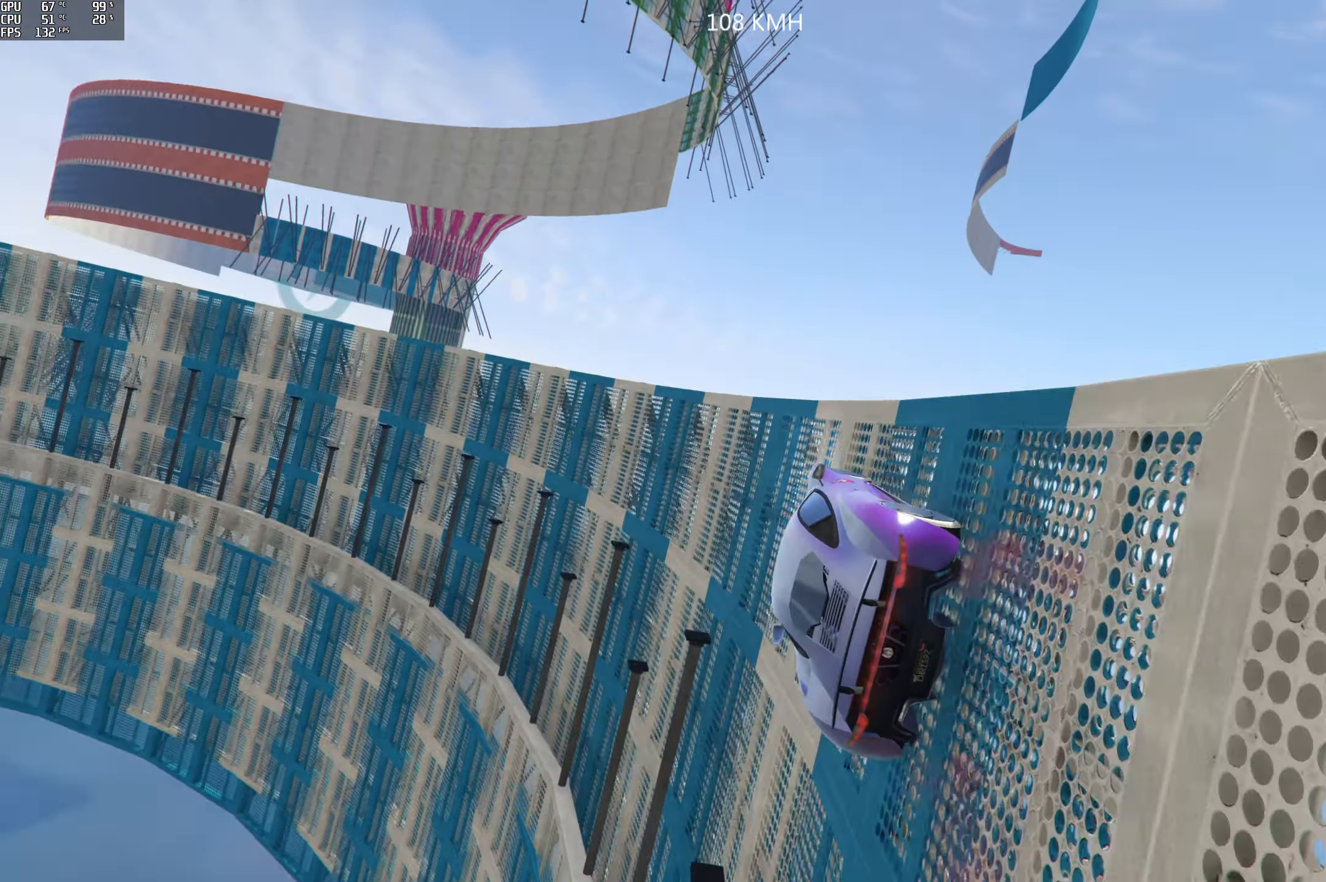
{"buttons": ["R2"], "left_stick": "center", "right_stick": "up", "events": [[233, "L2", "up"], [350, "left_stick", "right"], [367, "R2", "down"], [484, "left_stick", "center"]]}
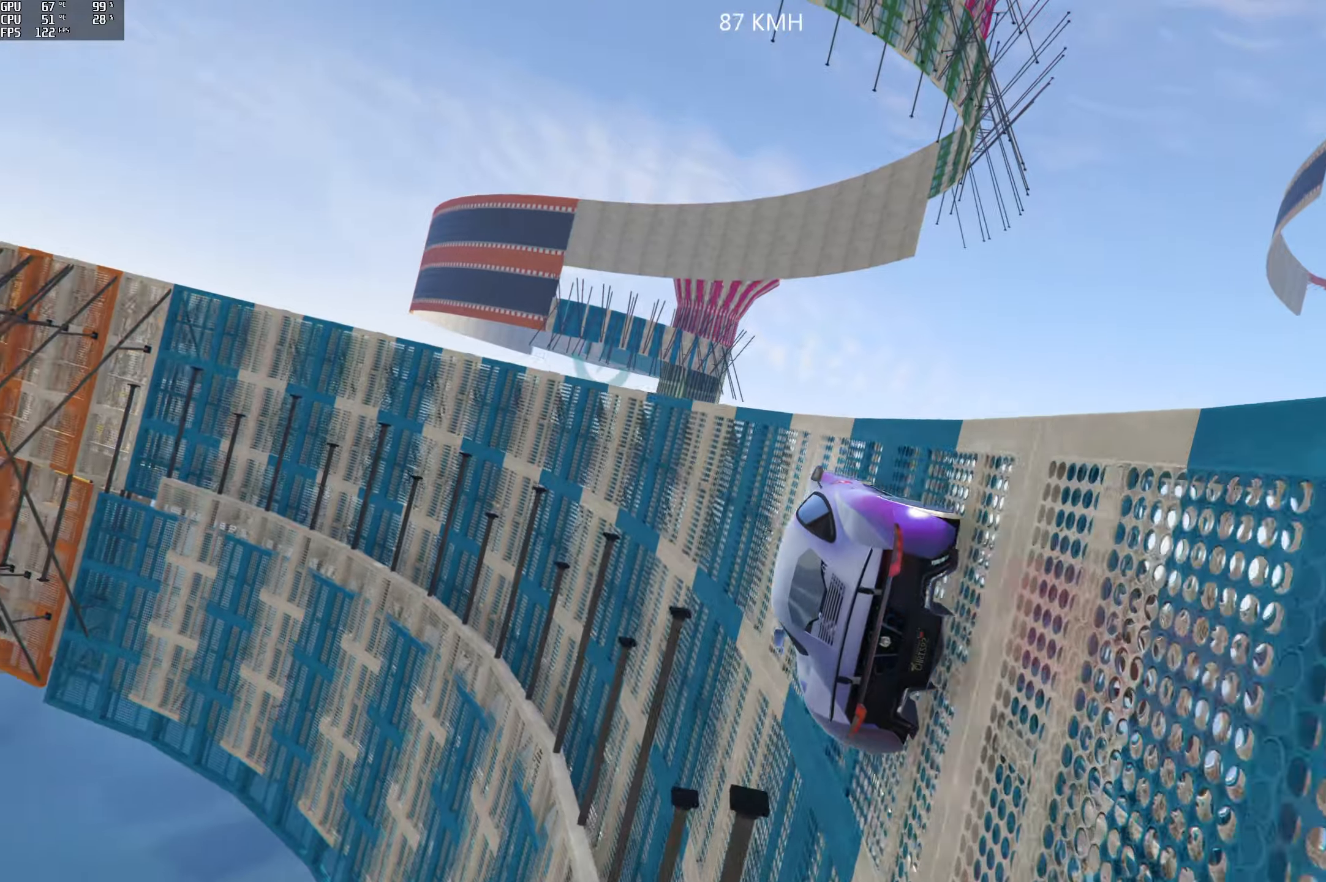
{"buttons": ["R2"], "left_stick": "right", "right_stick": "up", "events": [[84, "R2", "up"], [167, "left_stick", "right"], [267, "left_stick", "center"], [367, "R2", "down"], [400, "left_stick", "right"]]}
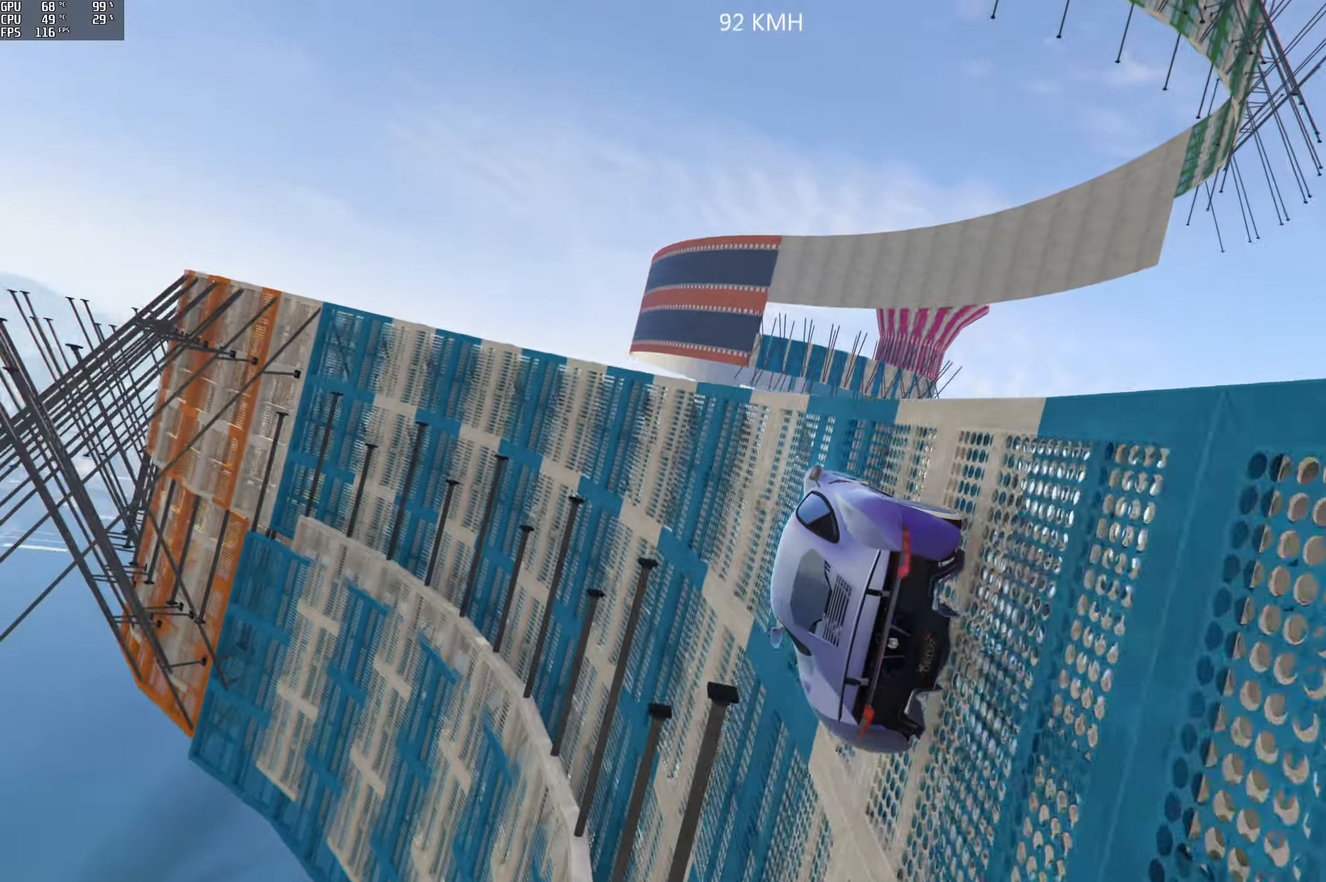
{"buttons": ["R2"], "left_stick": "center", "right_stick": "center", "events": [[34, "R2", "up"], [34, "left_stick", "center"], [84, "right_stick", "center"], [450, "R2", "down"]]}
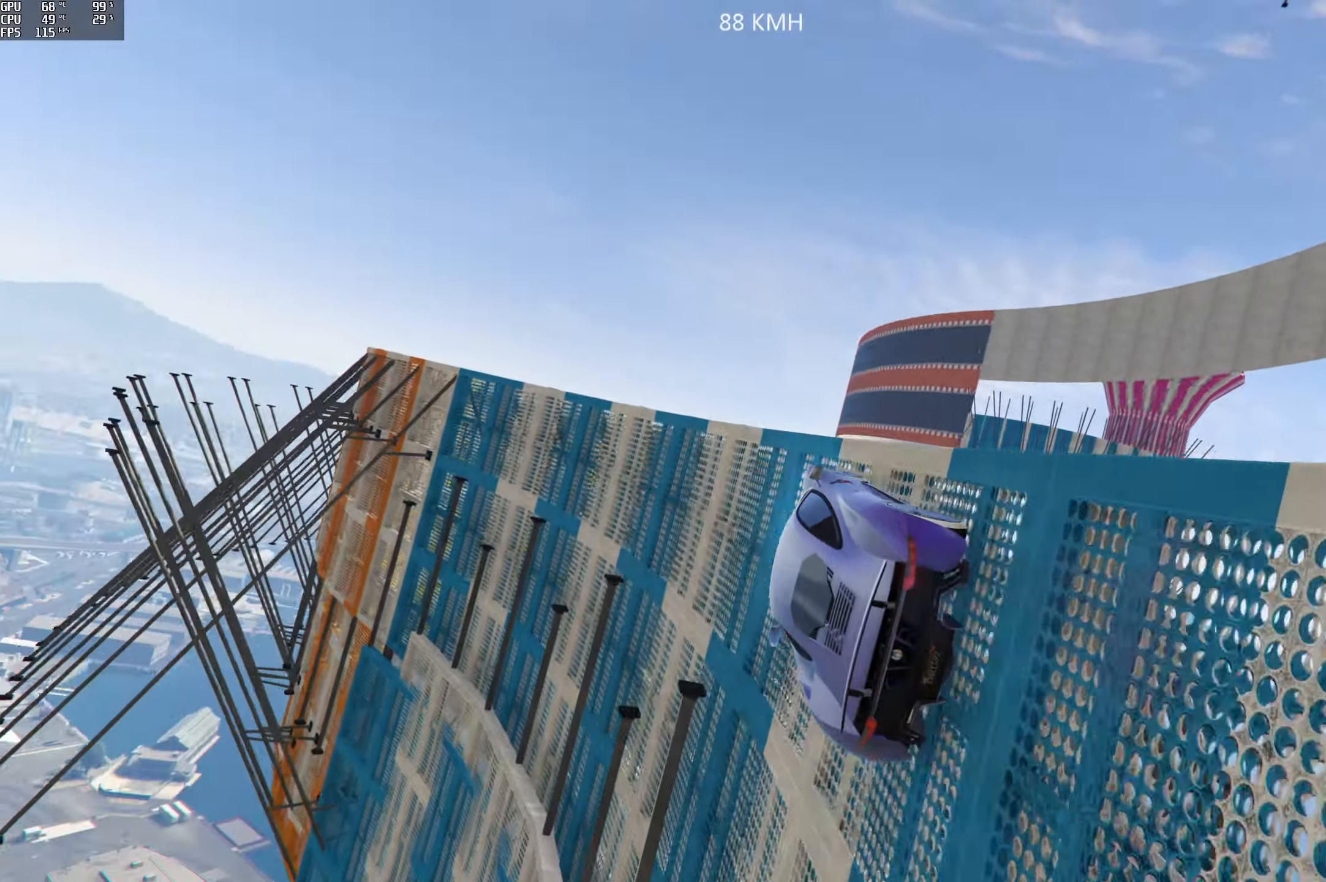
{"buttons": [], "left_stick": "center", "right_stick": "center", "events": [[134, "R2", "up"], [250, "left_stick", "right"], [434, "left_stick", "center"]]}
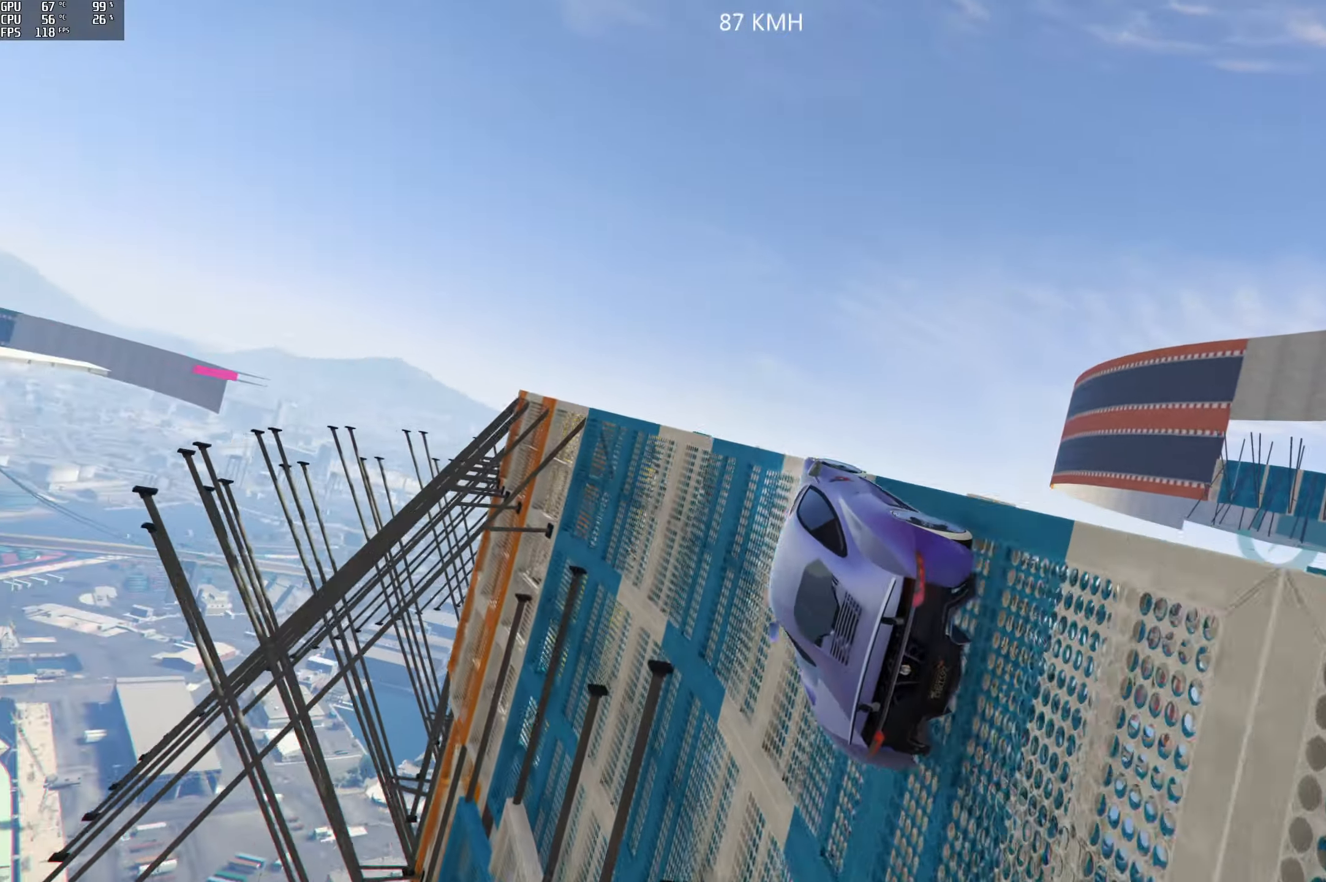
{"buttons": ["R2"], "left_stick": "center", "right_stick": "center", "events": [[184, "left_stick", "right"], [234, "left_stick", "center"], [400, "R2", "down"]]}
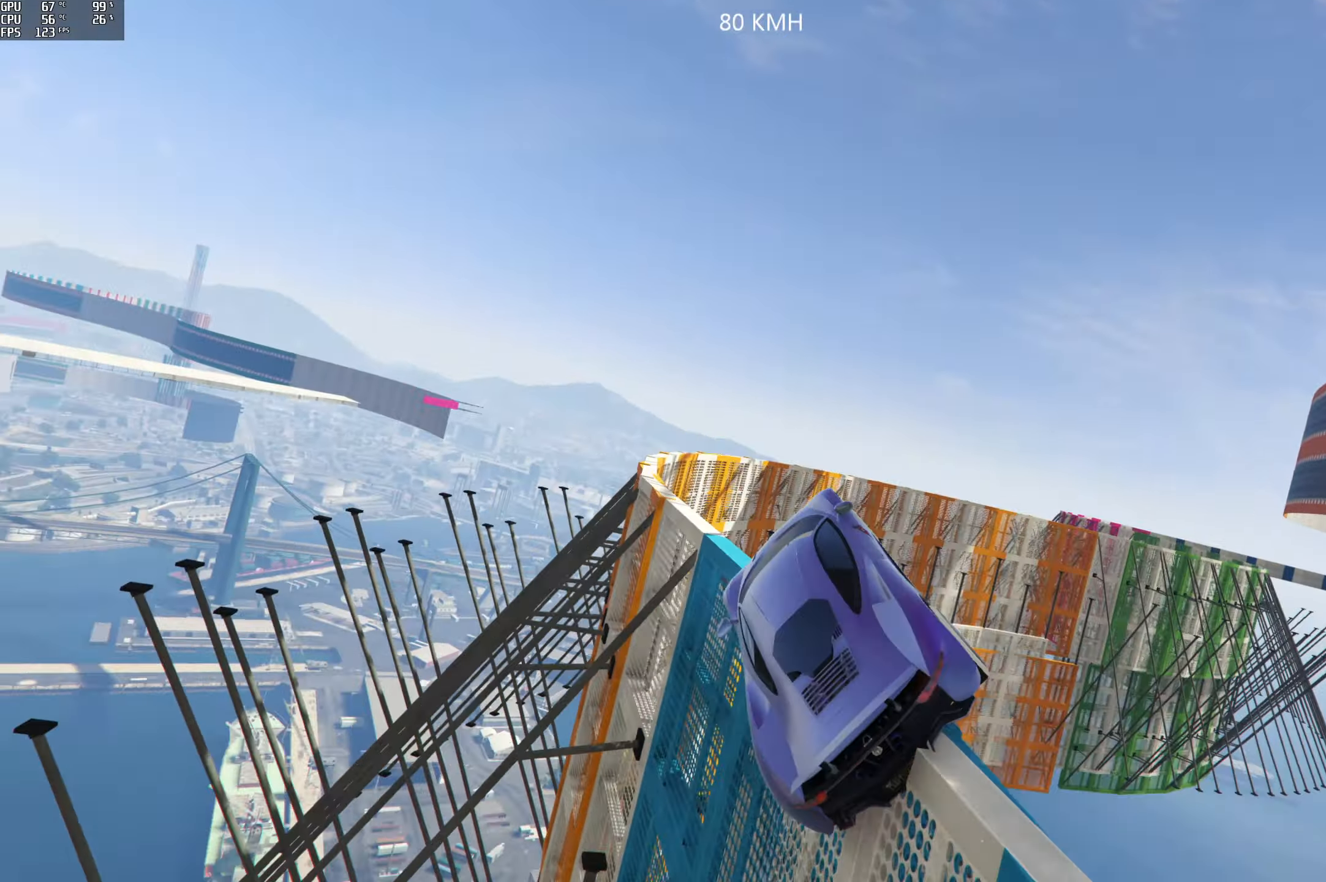
{"buttons": [], "left_stick": "center", "right_stick": "center", "events": [[100, "R2", "up"], [100, "left_stick", "up-right"], [400, "left_stick", "center"]]}
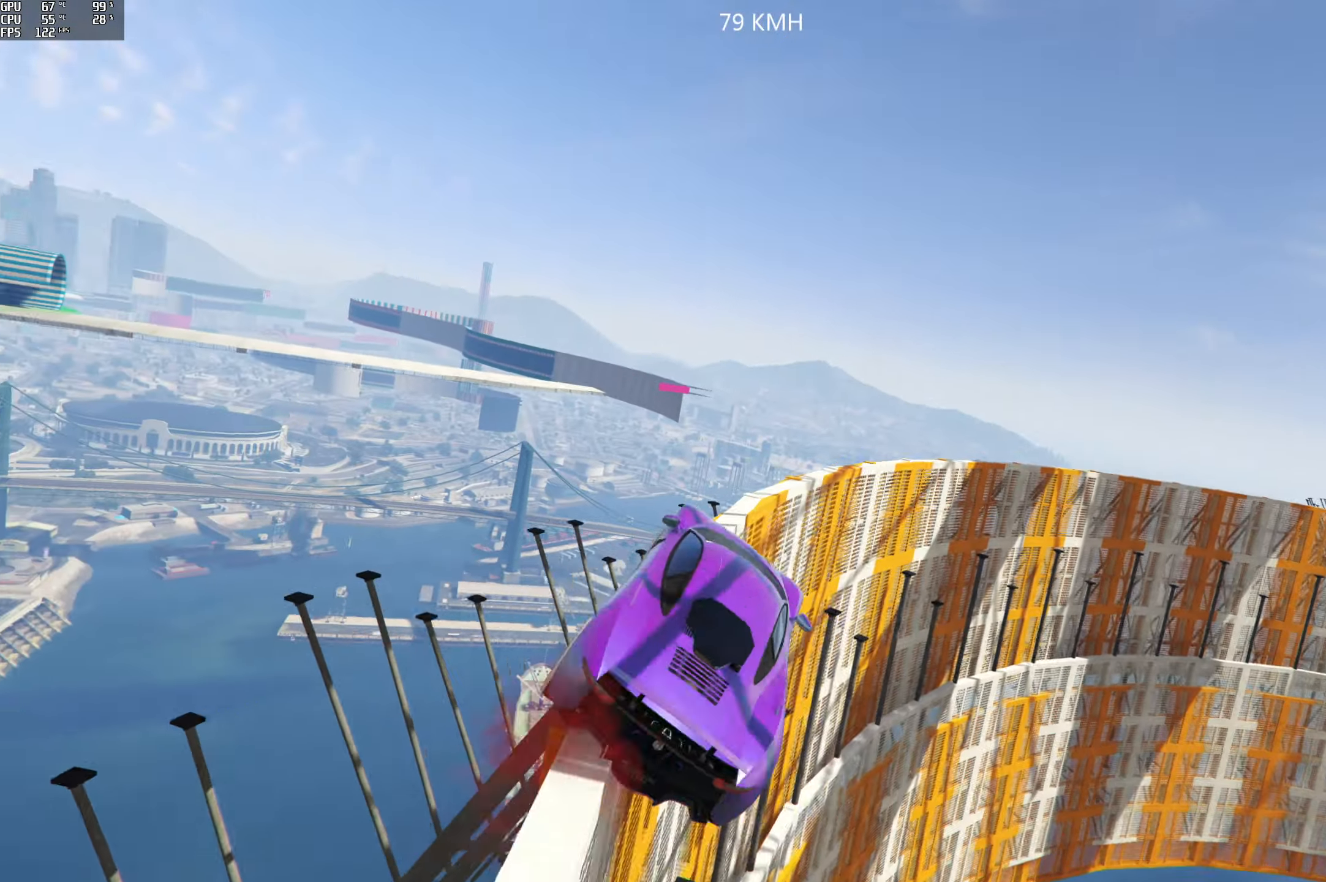
{"buttons": [], "left_stick": "left", "right_stick": "center", "events": [[250, "R2", "down"], [250, "left_stick", "left"], [367, "left_stick", "center"], [450, "left_stick", "left"], [467, "R2", "up"]]}
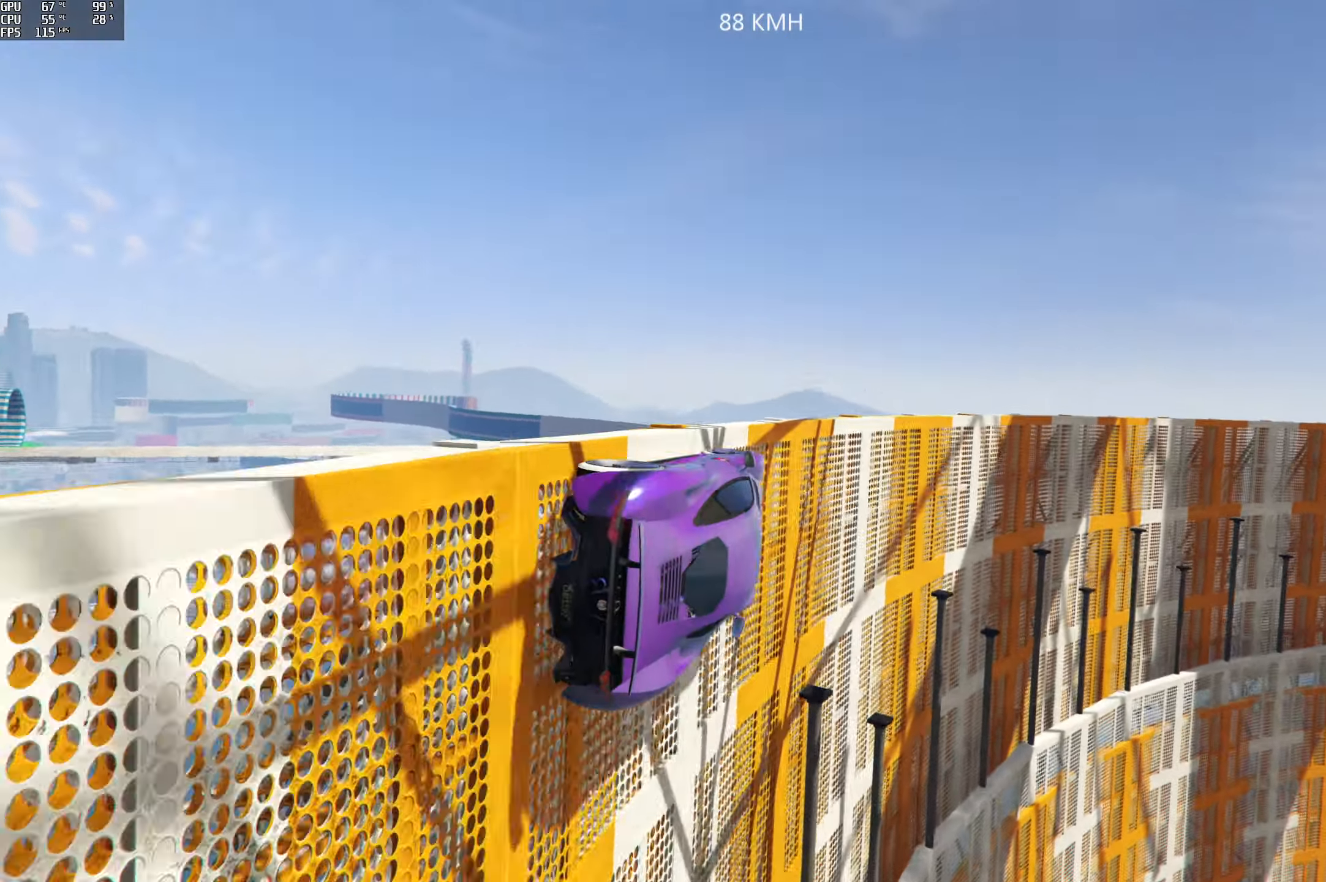
{"buttons": [], "left_stick": "right", "right_stick": "center", "events": [[34, "R2", "down"], [84, "left_stick", "center"], [217, "right_stick", "up"], [267, "R2", "up"], [500, "left_stick", "right"], [500, "right_stick", "center"]]}
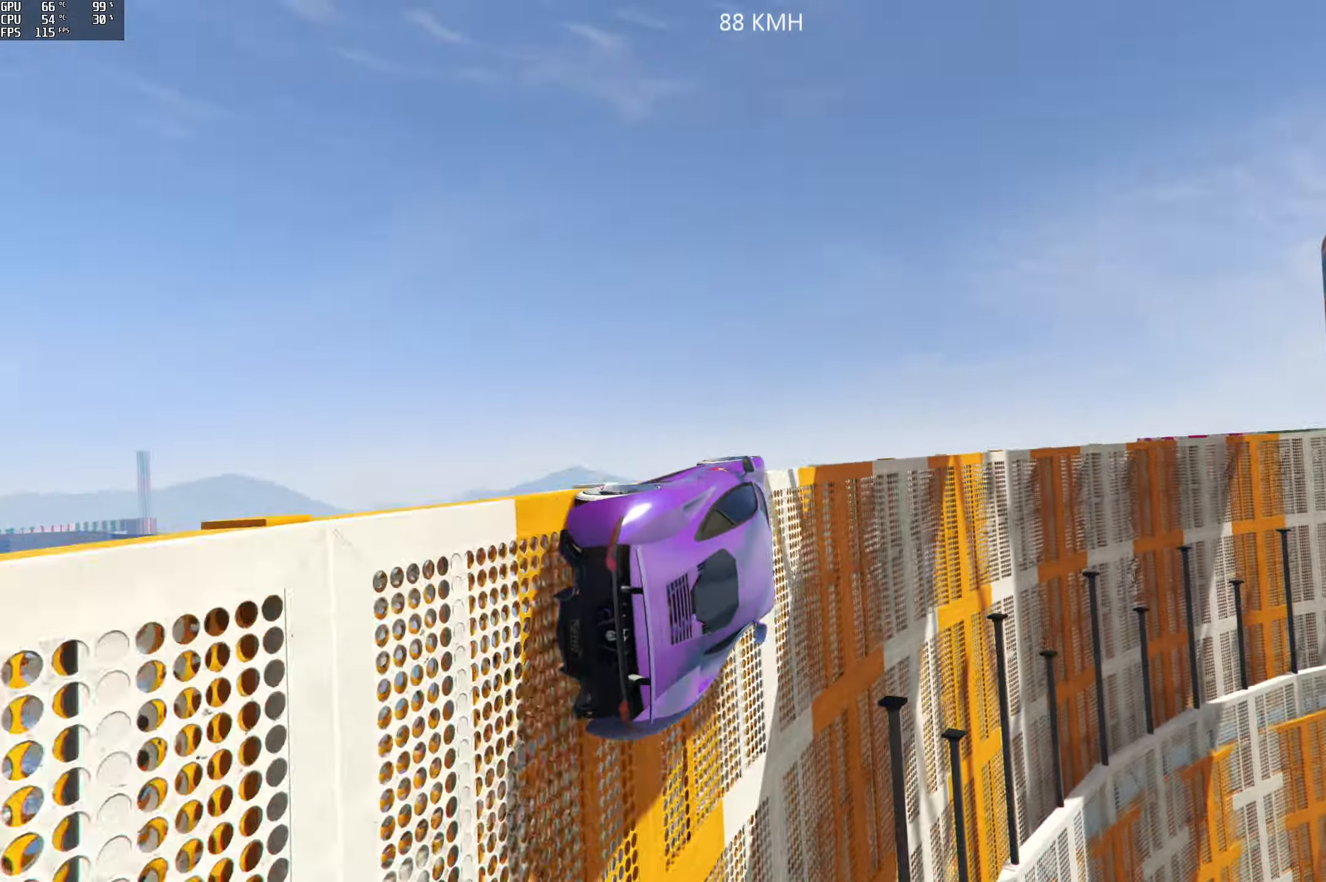
{"buttons": ["R2"], "left_stick": "center", "right_stick": "center", "events": [[84, "left_stick", "center"], [317, "R2", "down"]]}
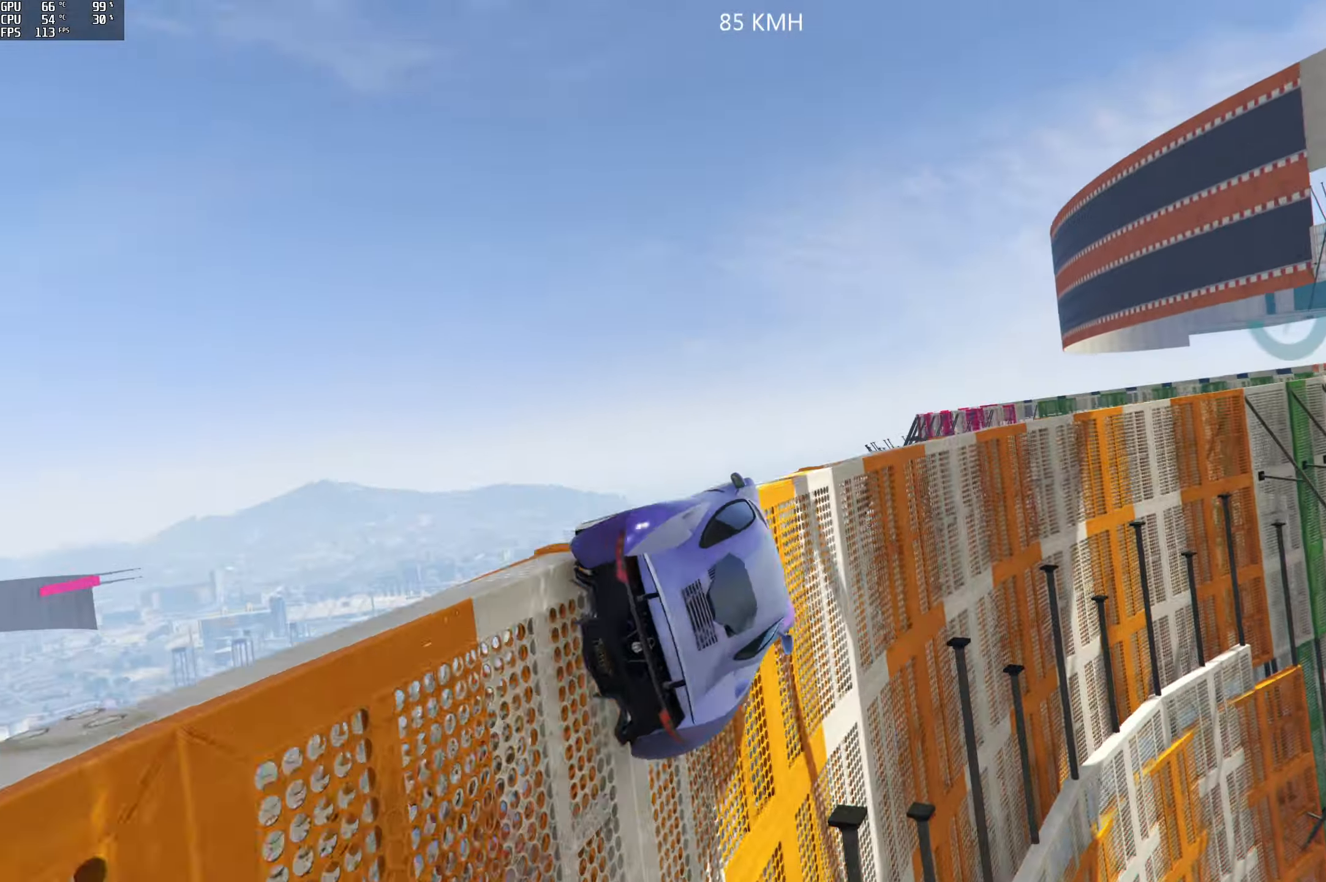
{"buttons": [], "left_stick": "center", "right_stick": "center", "events": [[17, "R2", "up"], [184, "left_stick", "left"], [317, "R2", "down"], [400, "left_stick", "center"], [484, "R2", "up"]]}
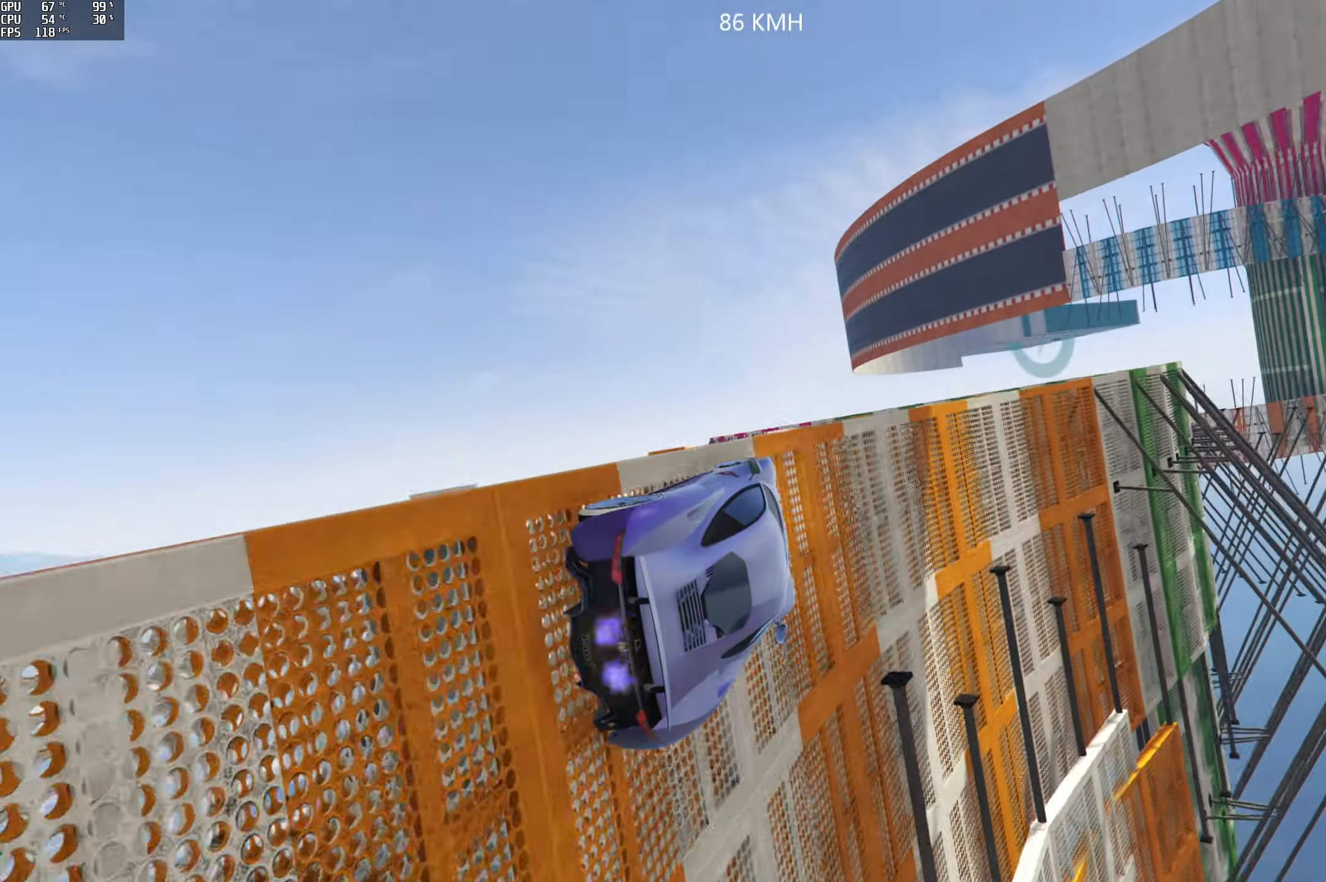
{"buttons": [], "left_stick": "center", "right_stick": "center", "events": [[100, "left_stick", "left"], [167, "left_stick", "center"], [234, "R2", "down"], [250, "left_stick", "left"], [334, "R2", "up"], [400, "left_stick", "center"]]}
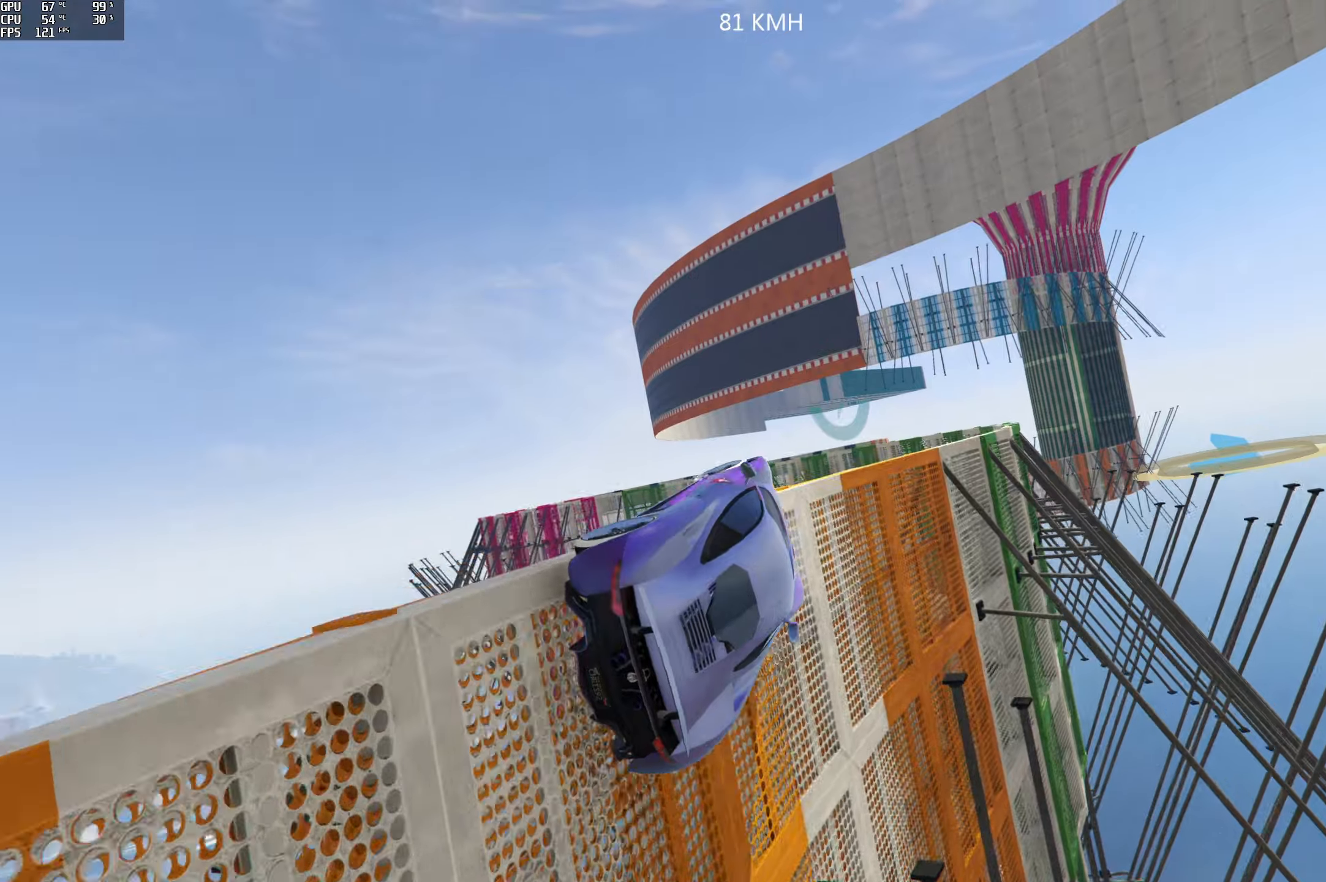
{"buttons": [], "left_stick": "left", "right_stick": "center", "events": [[166, "left_stick", "left"], [200, "L2", "down"], [316, "L2", "up"]]}
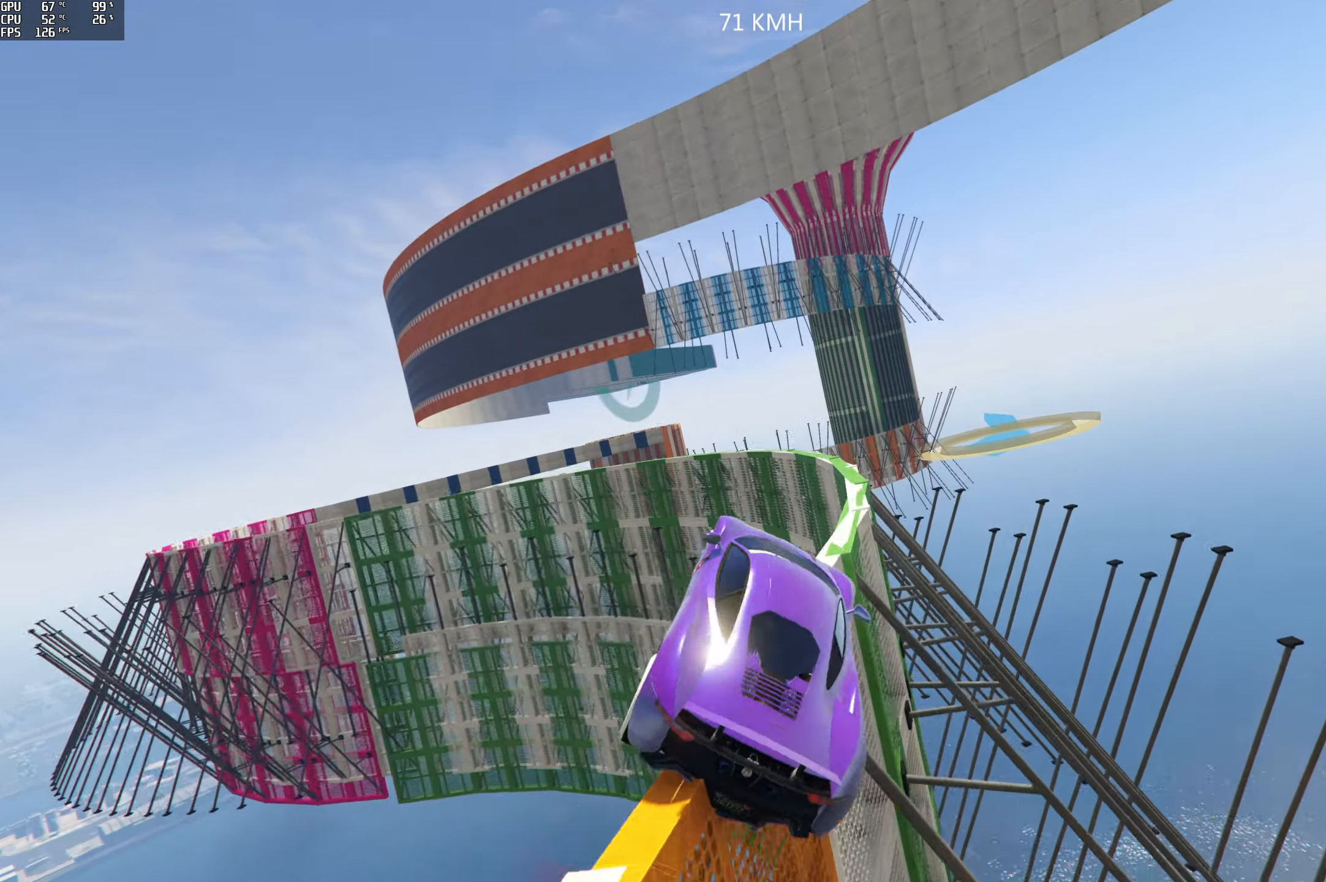
{"buttons": ["R2"], "left_stick": "left", "right_stick": "left", "events": [[200, "right_stick", "left"], [333, "R2", "down"], [383, "left_stick", "center"], [500, "left_stick", "left"]]}
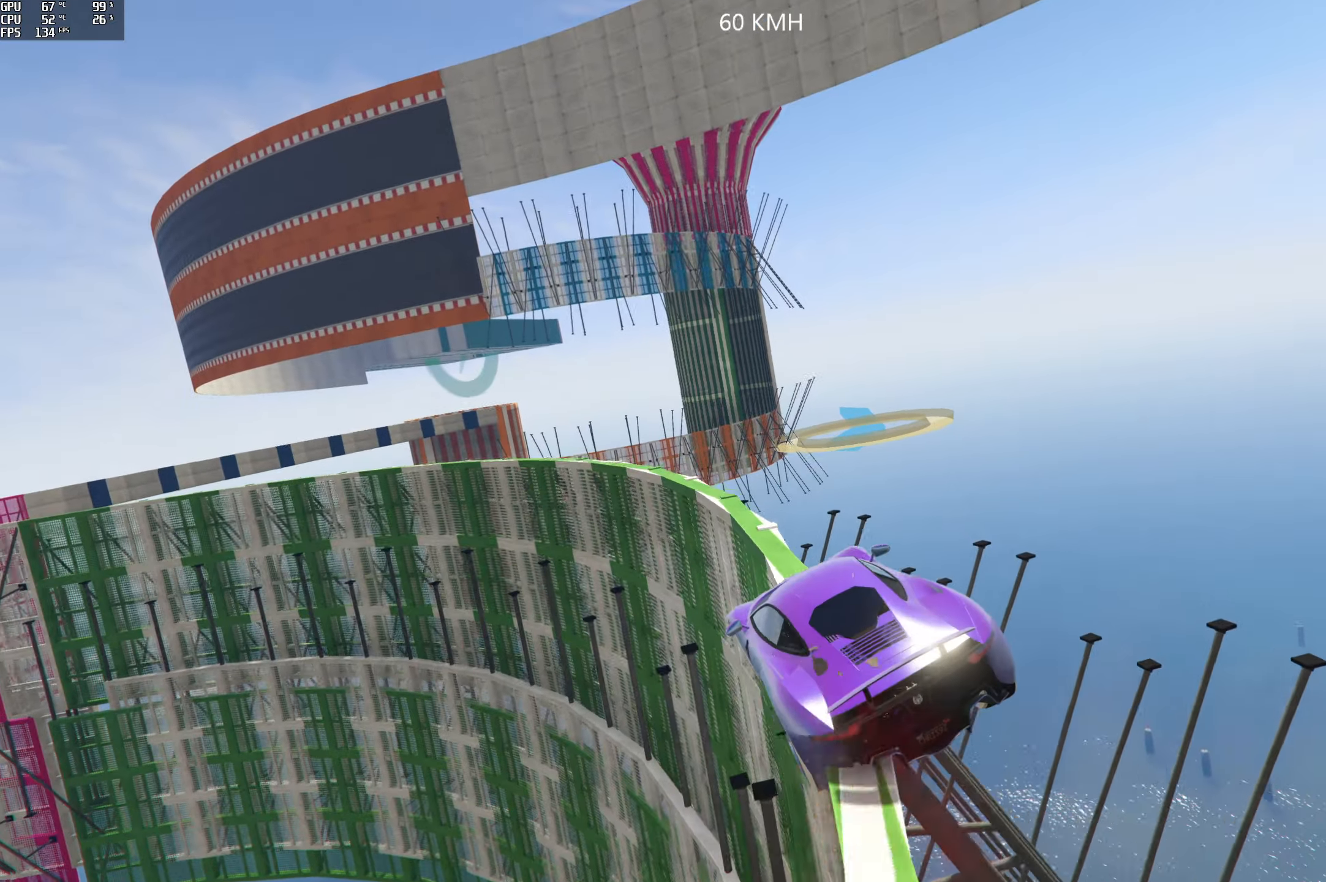
{"buttons": ["R2"], "left_stick": "left", "right_stick": "left", "events": []}
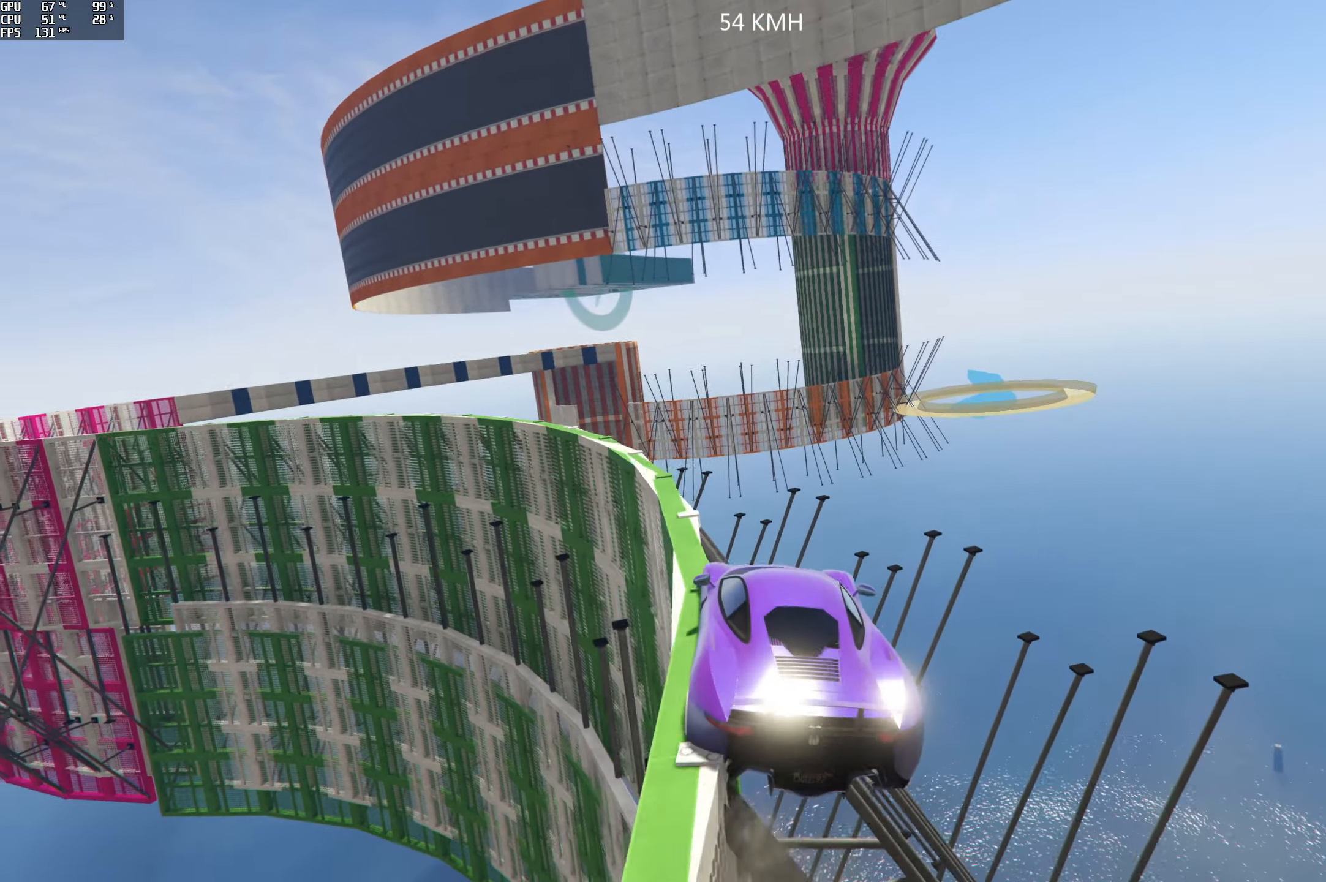
{"buttons": [], "left_stick": "center", "right_stick": "center", "events": [[183, "right_stick", "center"], [216, "R2", "up"], [300, "left_stick", "center"]]}
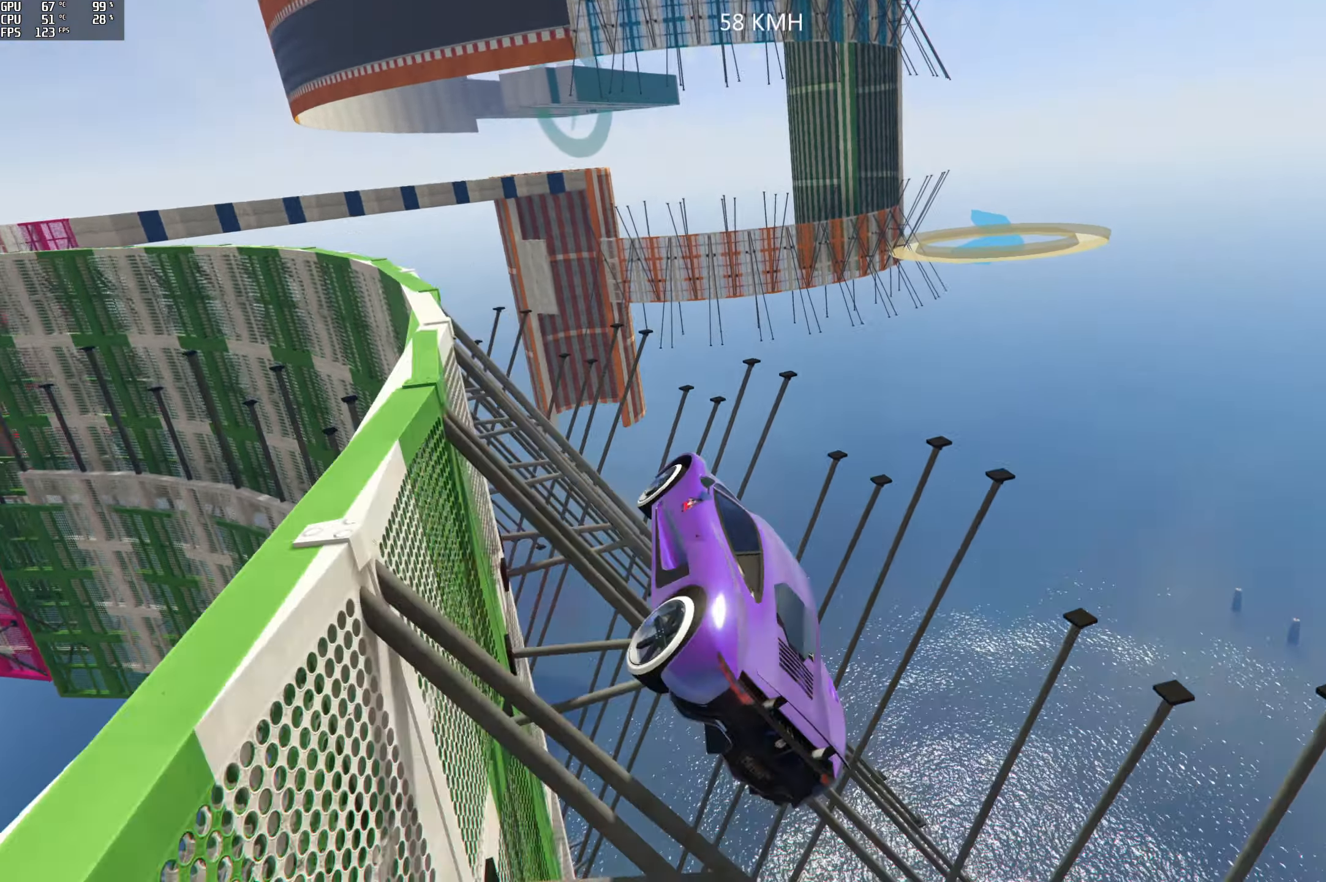
{"buttons": ["Y"], "left_stick": "center", "right_stick": "center", "events": [[66, "Y", "down"]]}
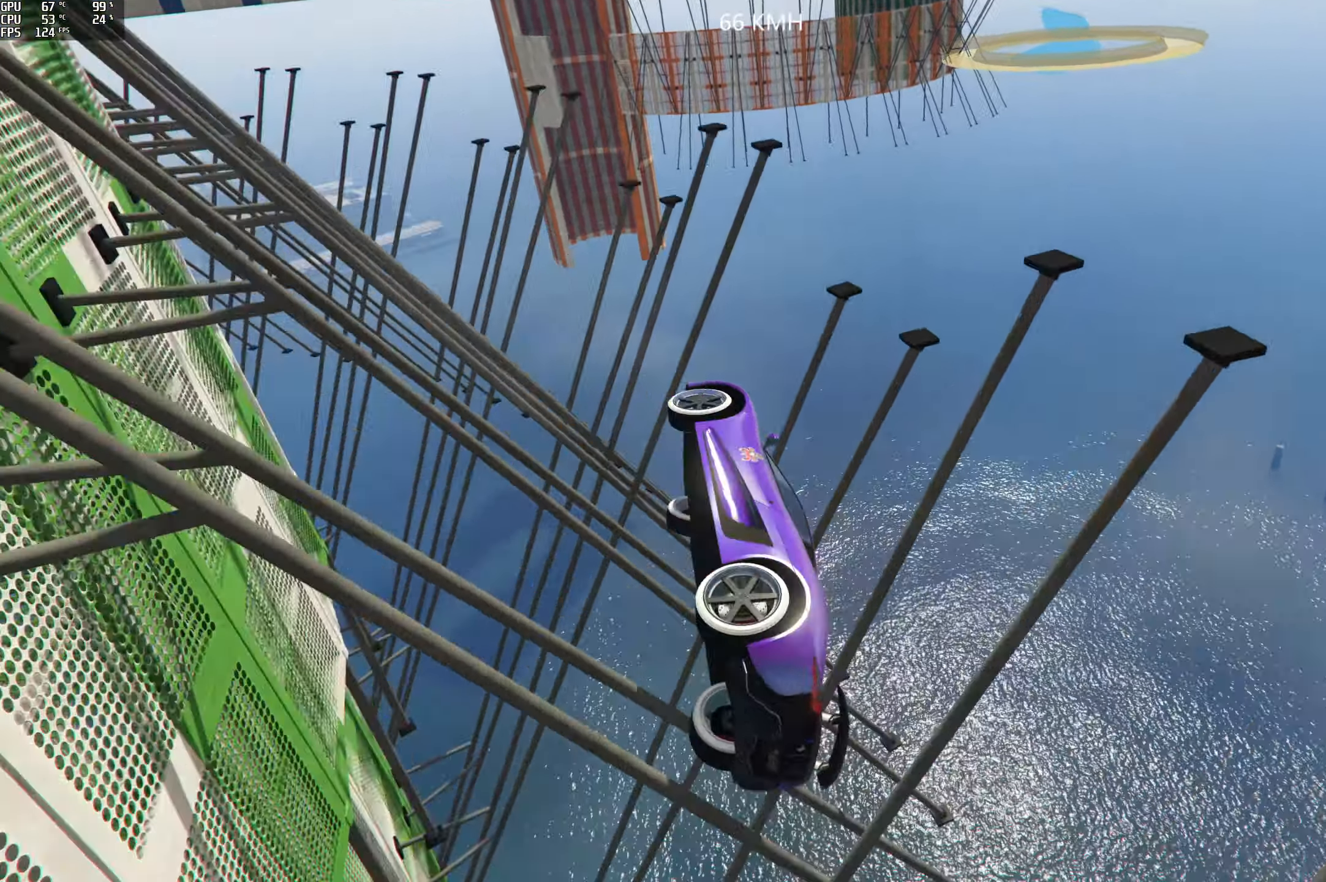
{"buttons": ["Y"], "left_stick": "center", "right_stick": "center", "events": []}